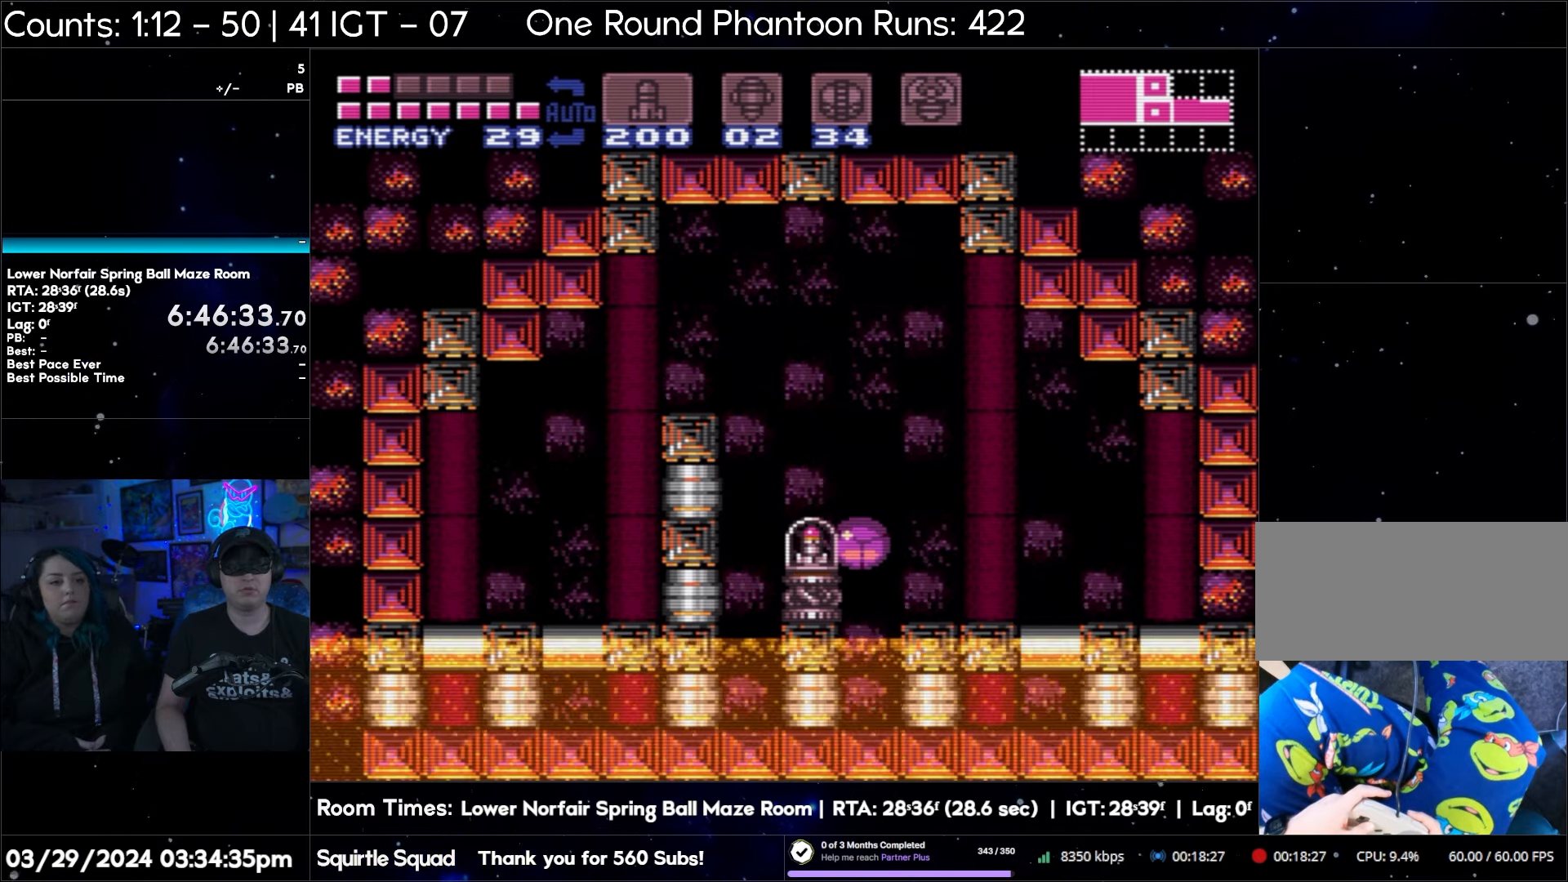
Gameplay with a controller (Nintendo layout); each line is a JSON object with the inputs held at the frame after it. "events" lists button and stick changes between this image and that frame as [ms after this image, input, new state], when the widget could be followed in between. Not read: L3 R3.
{"buttons": ["B", "DPAD_RIGHT"], "events": [[33, "B", "down"], [33, "DPAD_RIGHT", "down"]]}
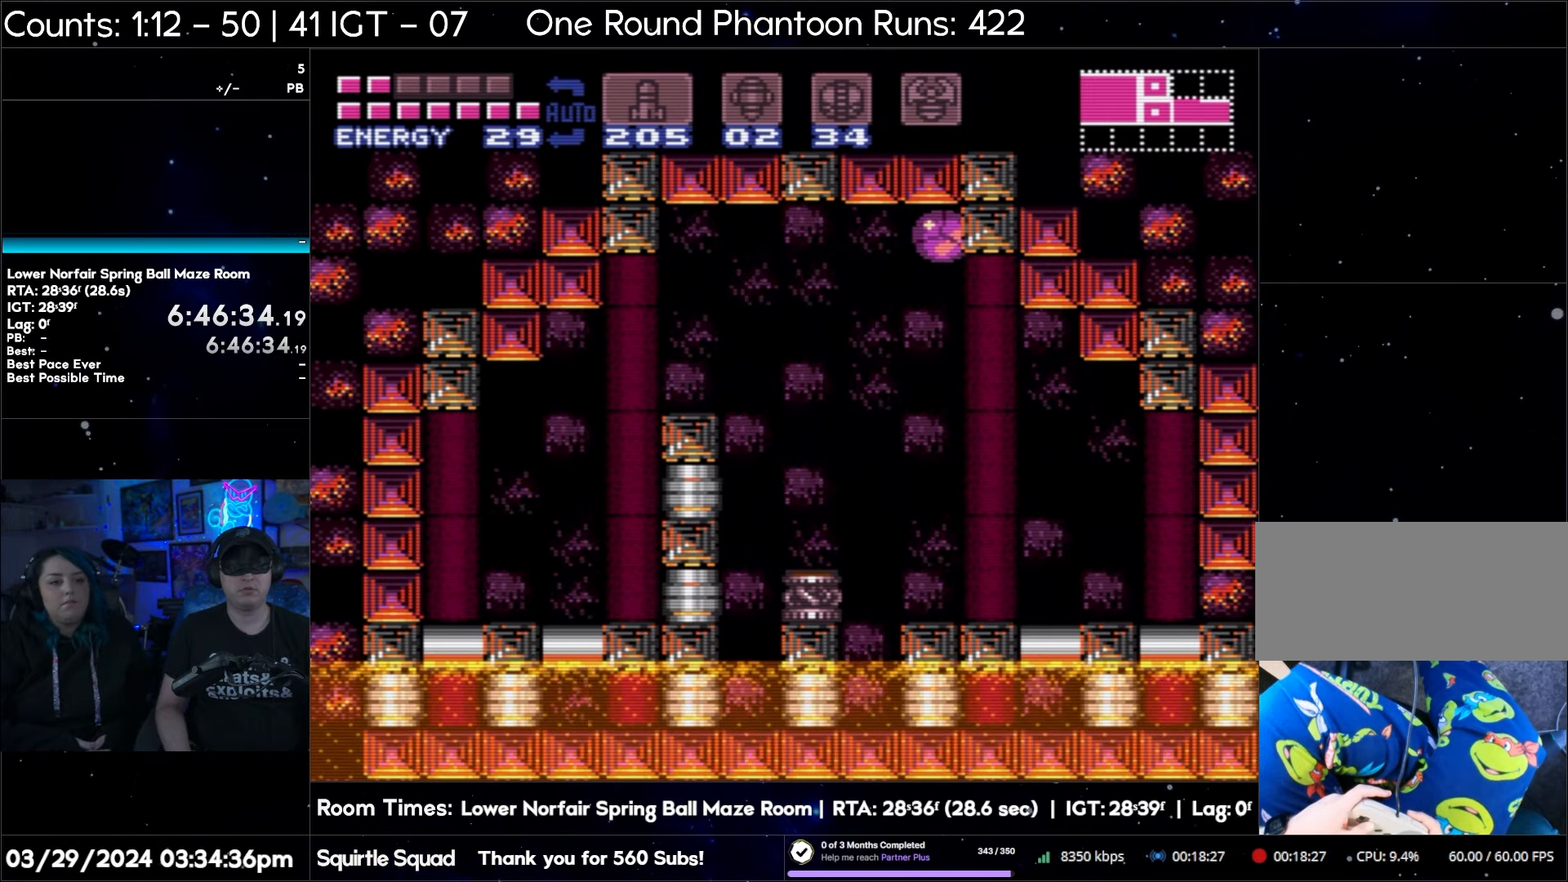
{"buttons": ["DPAD_RIGHT"], "events": [[283, "B", "up"]]}
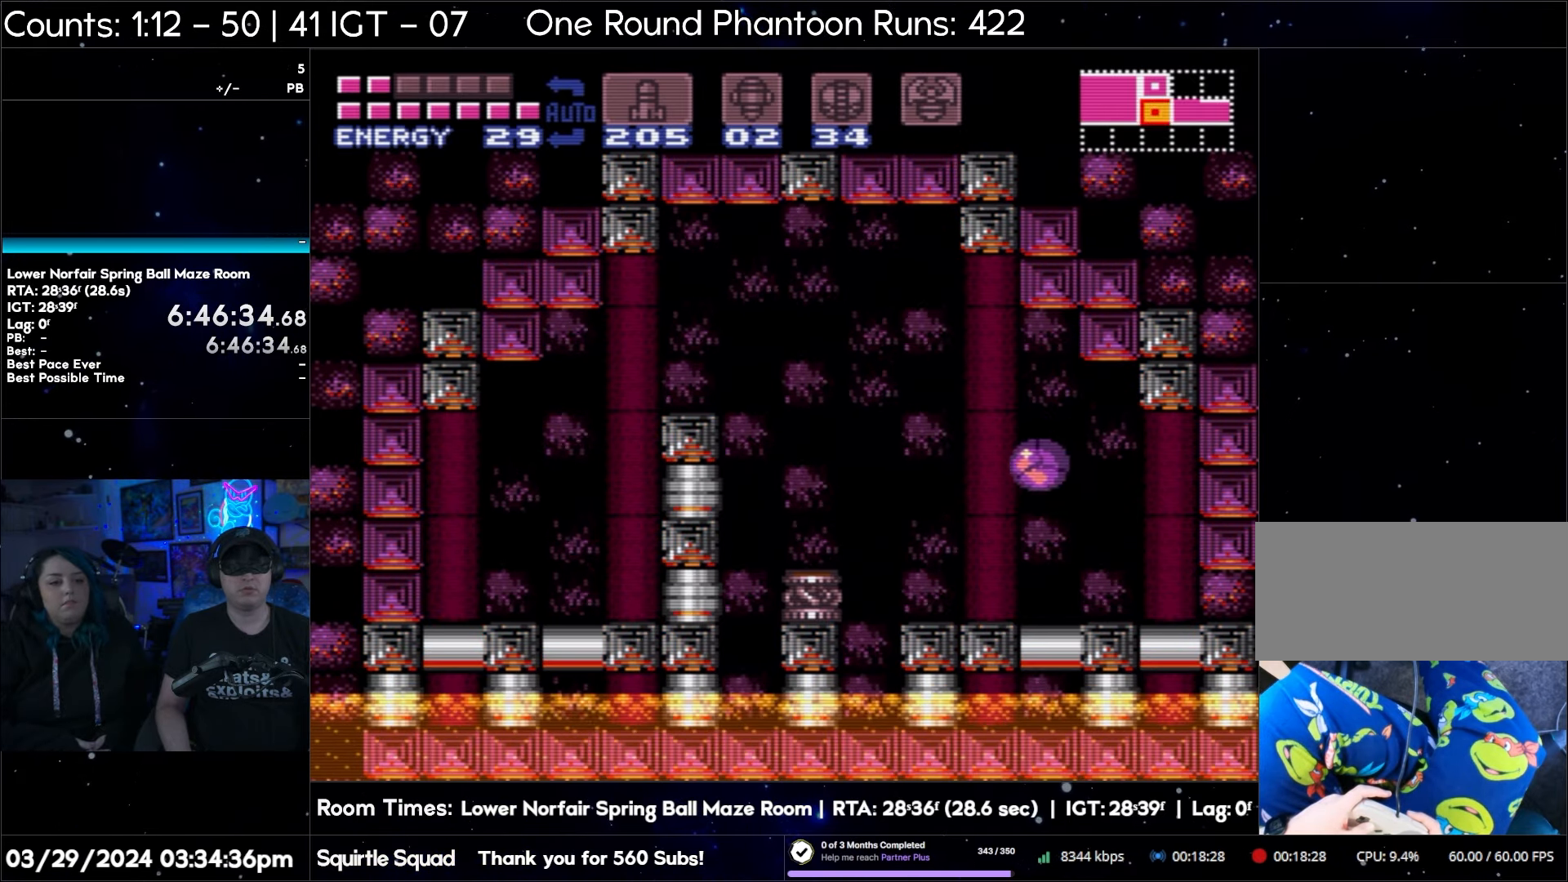
{"buttons": ["DPAD_RIGHT"], "events": []}
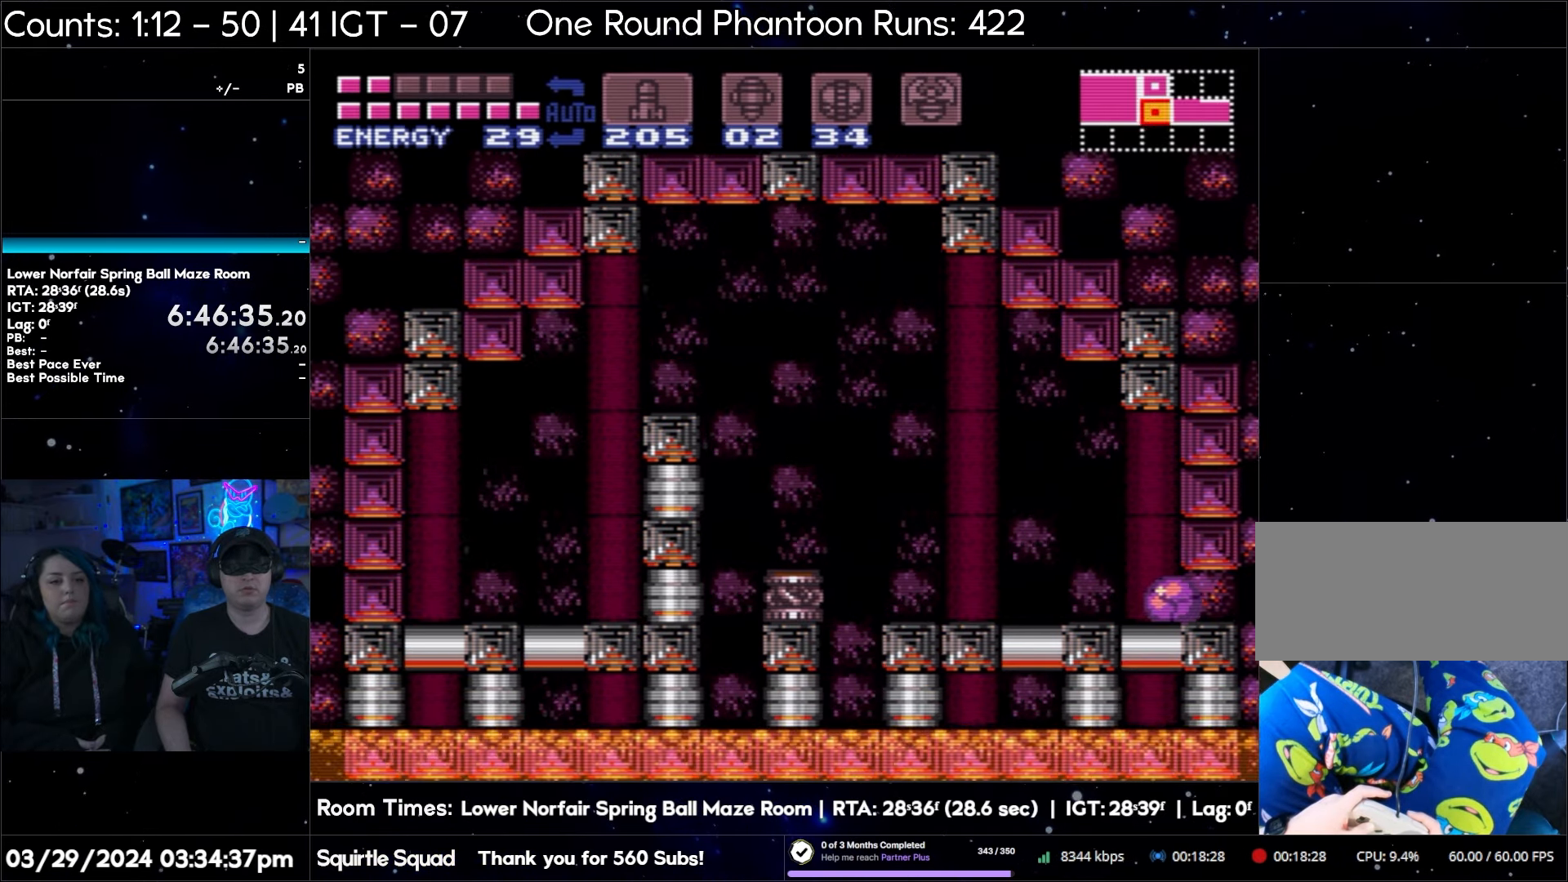
{"buttons": ["DPAD_RIGHT"], "events": []}
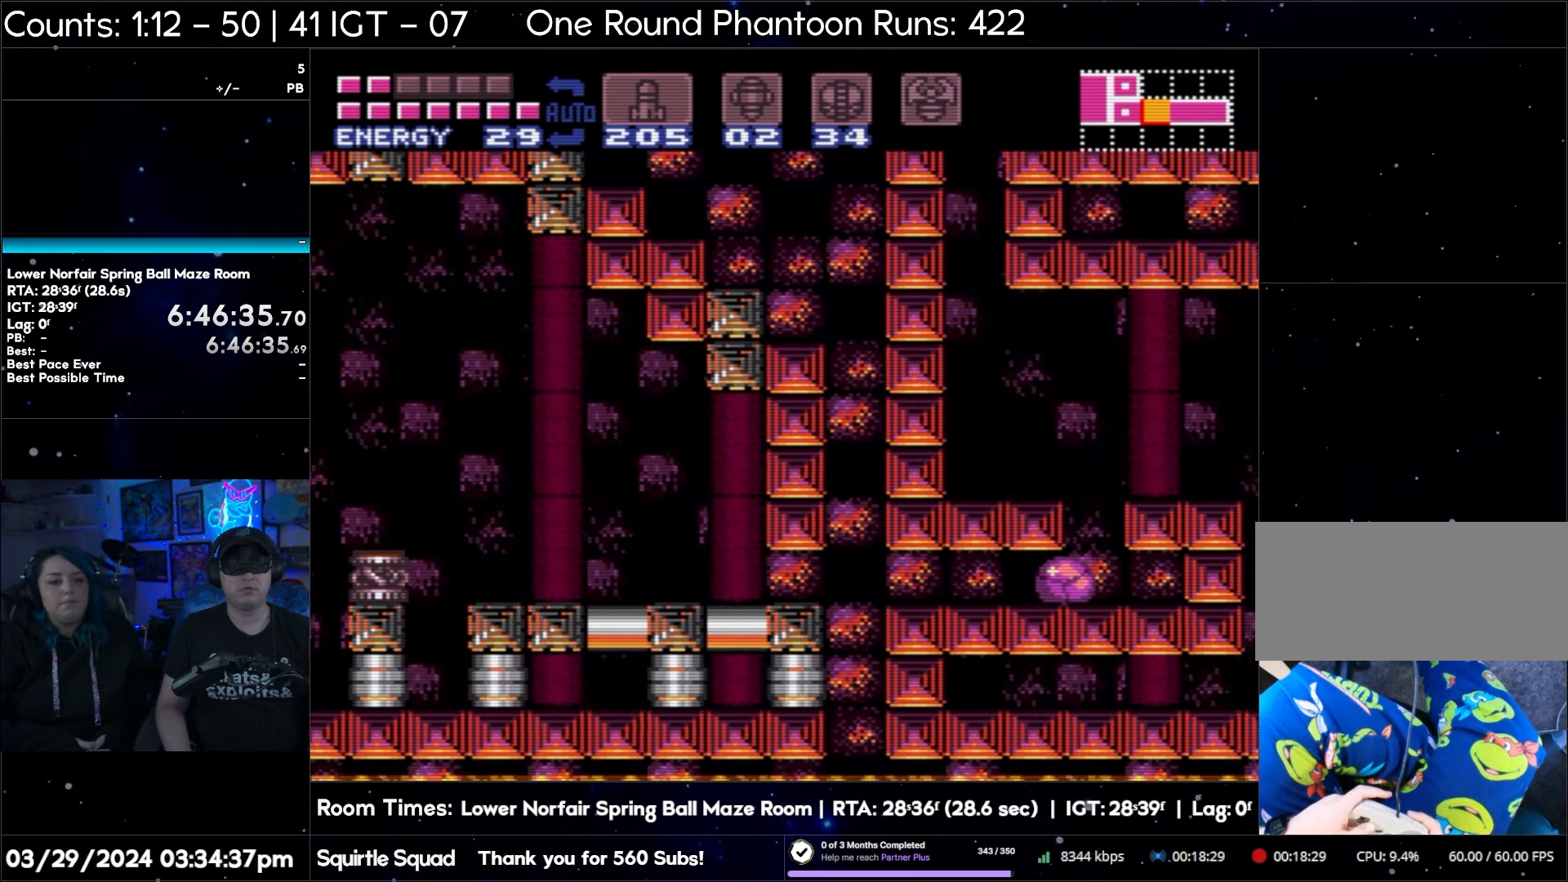
{"buttons": ["DPAD_RIGHT"], "events": []}
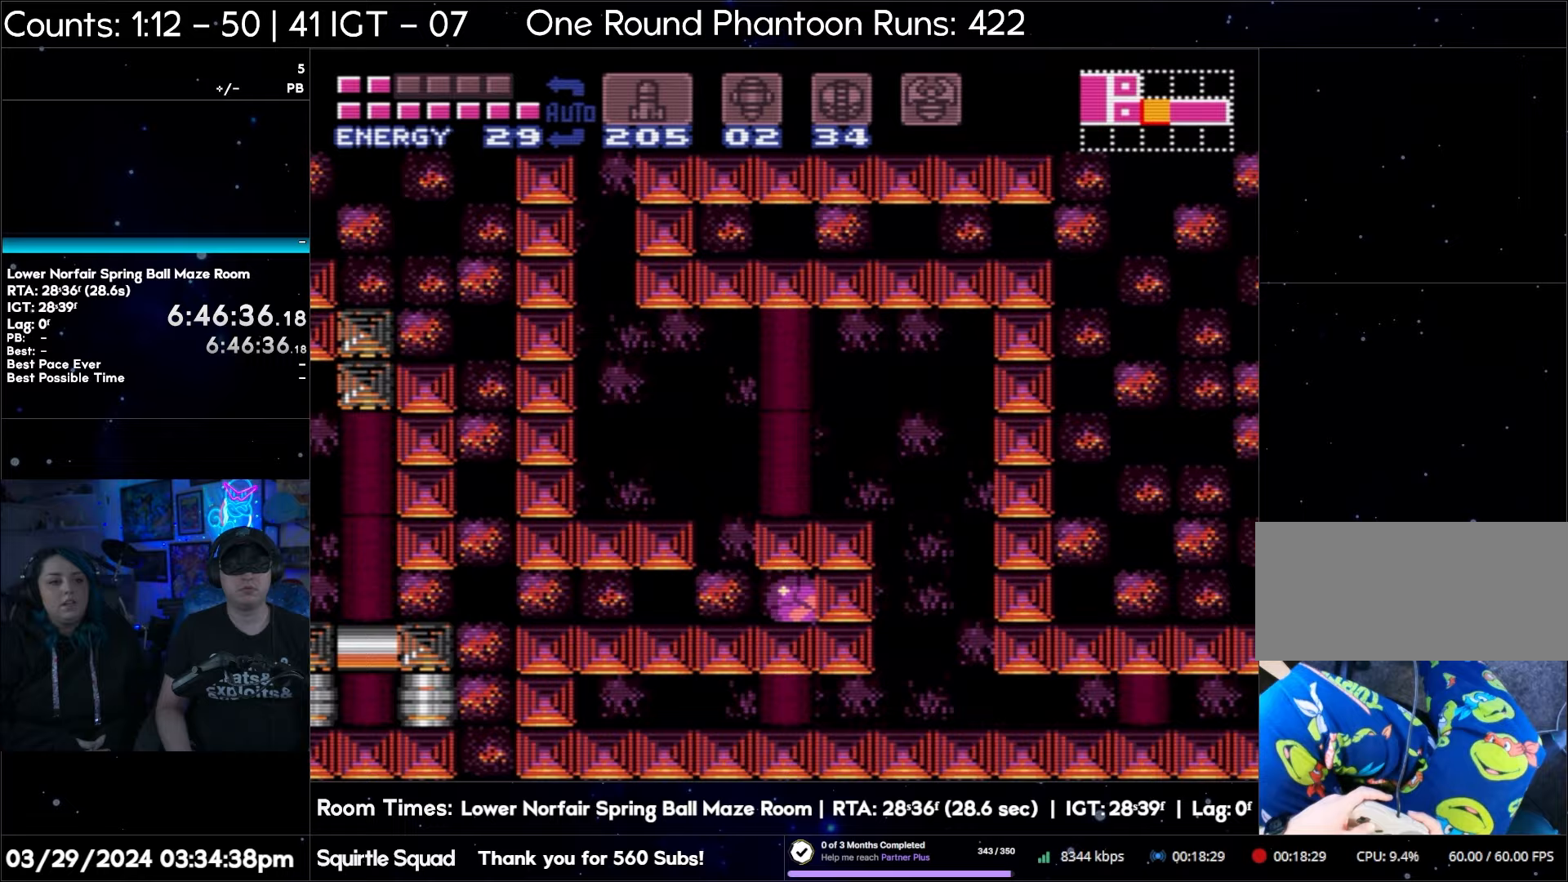
{"buttons": [], "events": [[267, "DPAD_RIGHT", "up"], [367, "DPAD_LEFT", "down"], [500, "DPAD_LEFT", "up"]]}
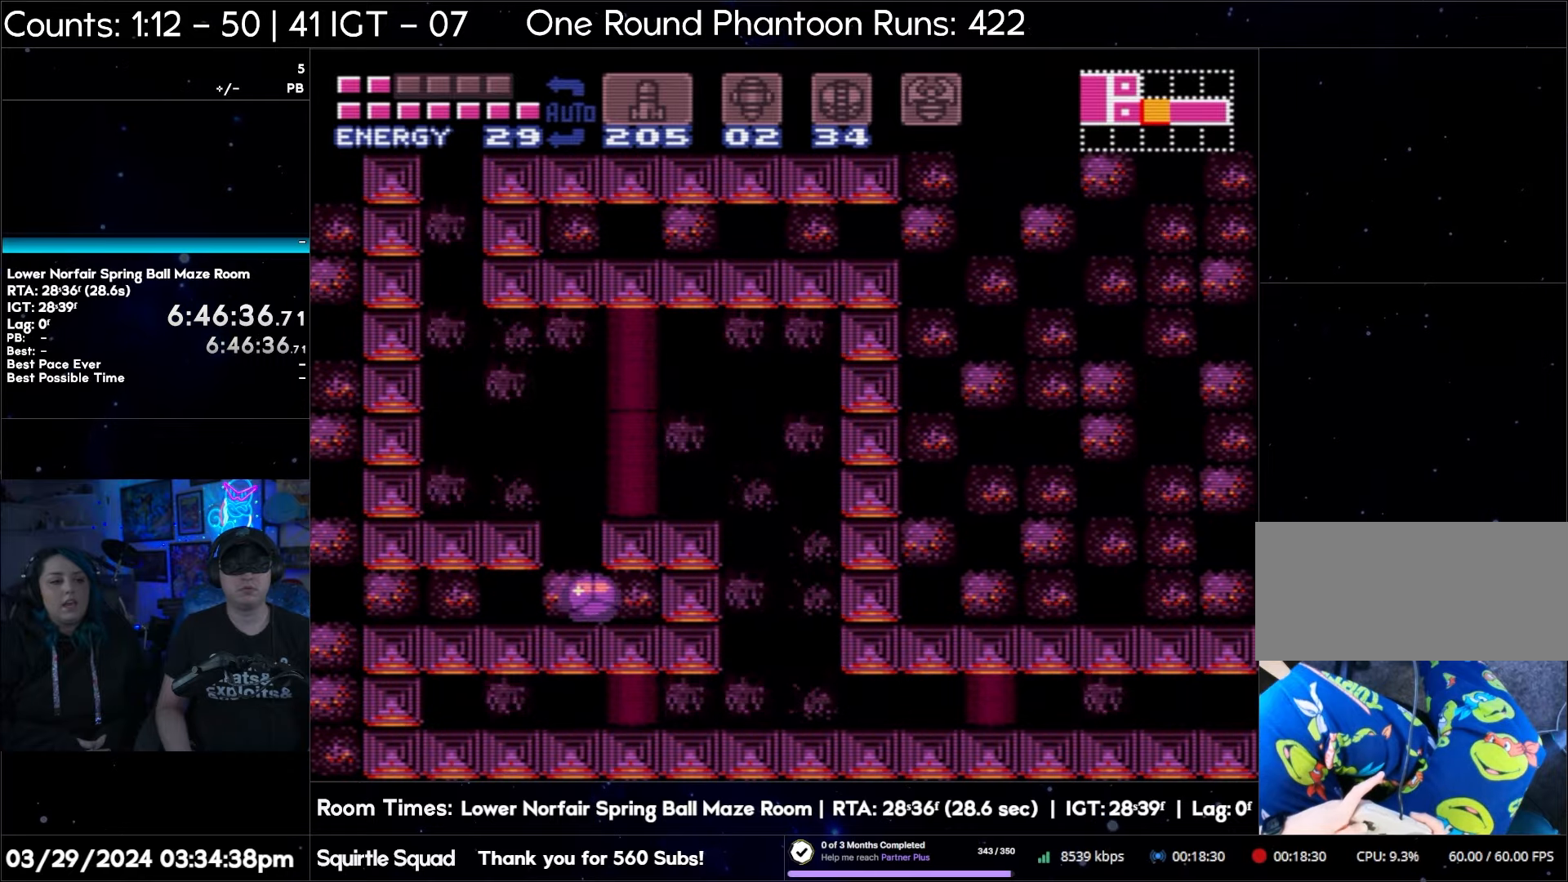
{"buttons": [], "events": [[67, "DPAD_LEFT", "down"], [200, "DPAD_LEFT", "up"], [233, "DPAD_LEFT", "down"], [333, "DPAD_LEFT", "up"]]}
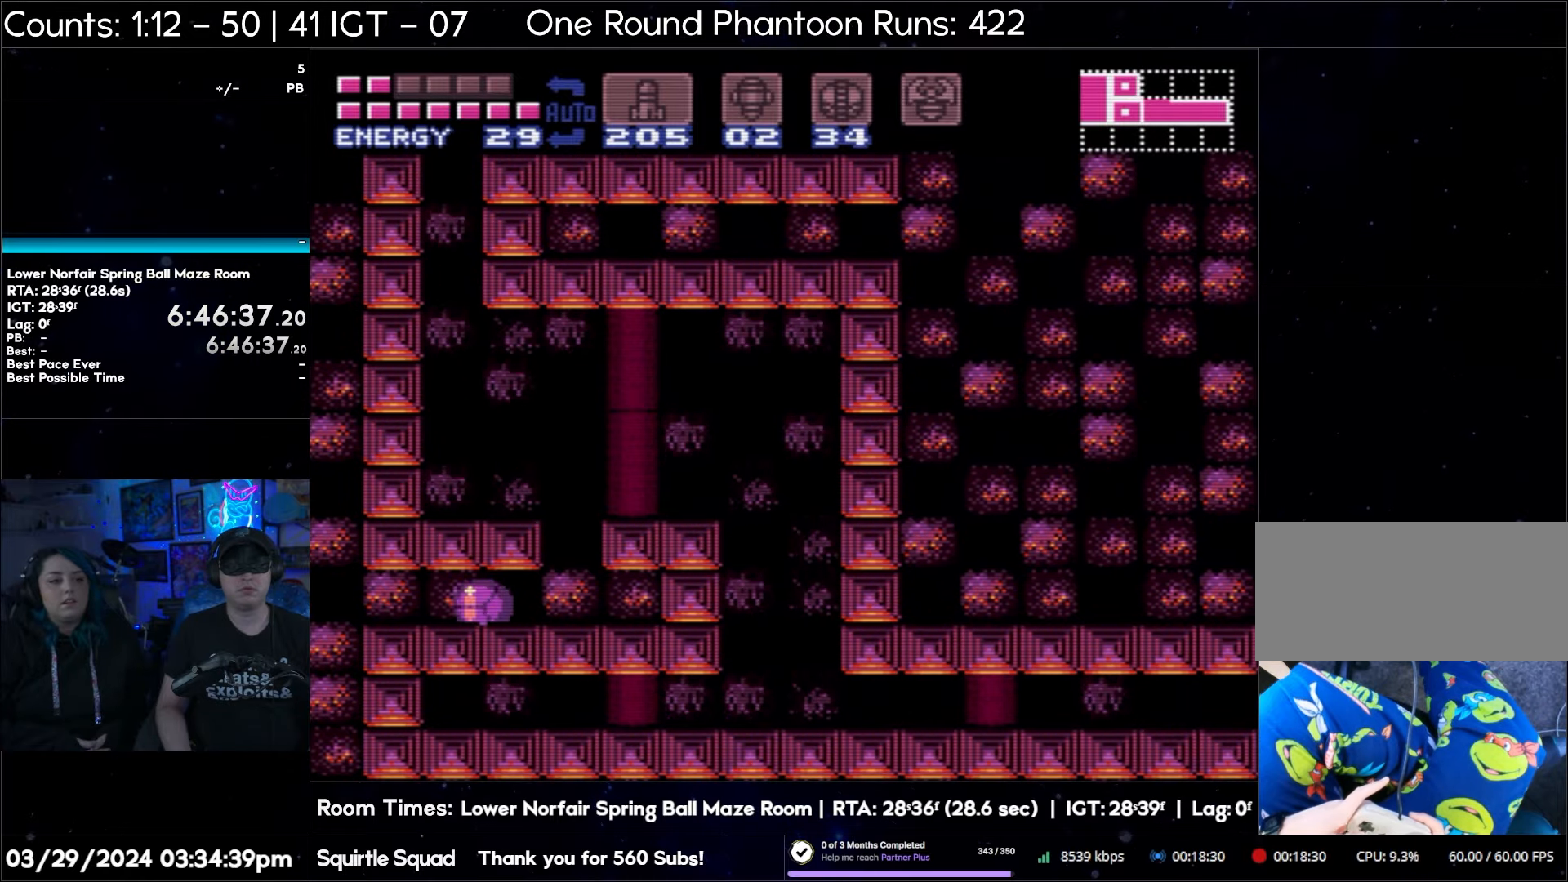
{"buttons": [], "events": []}
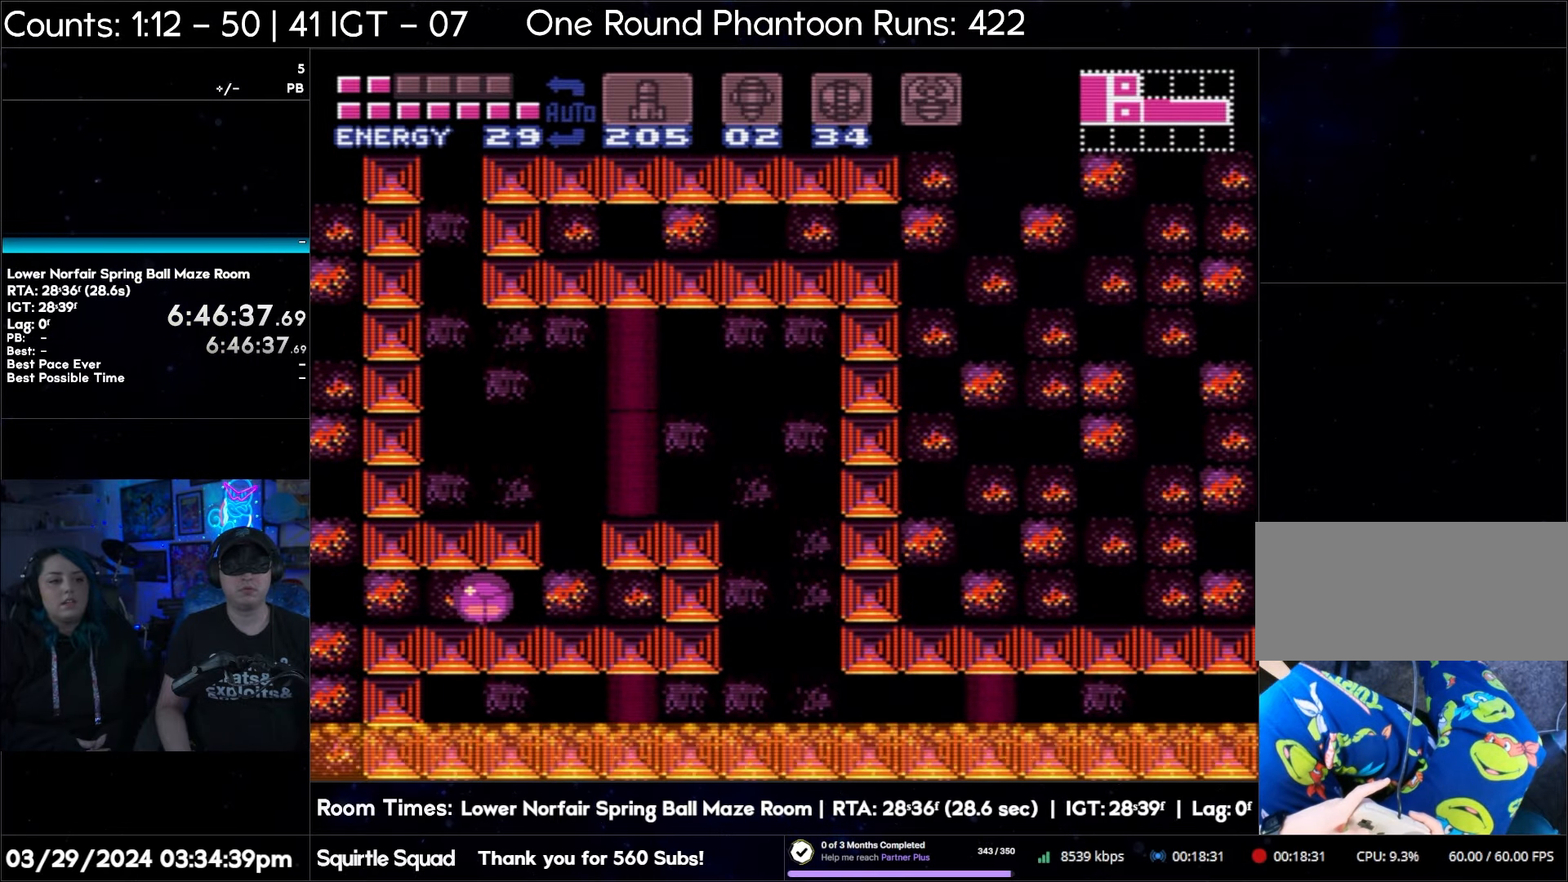
{"buttons": [], "events": []}
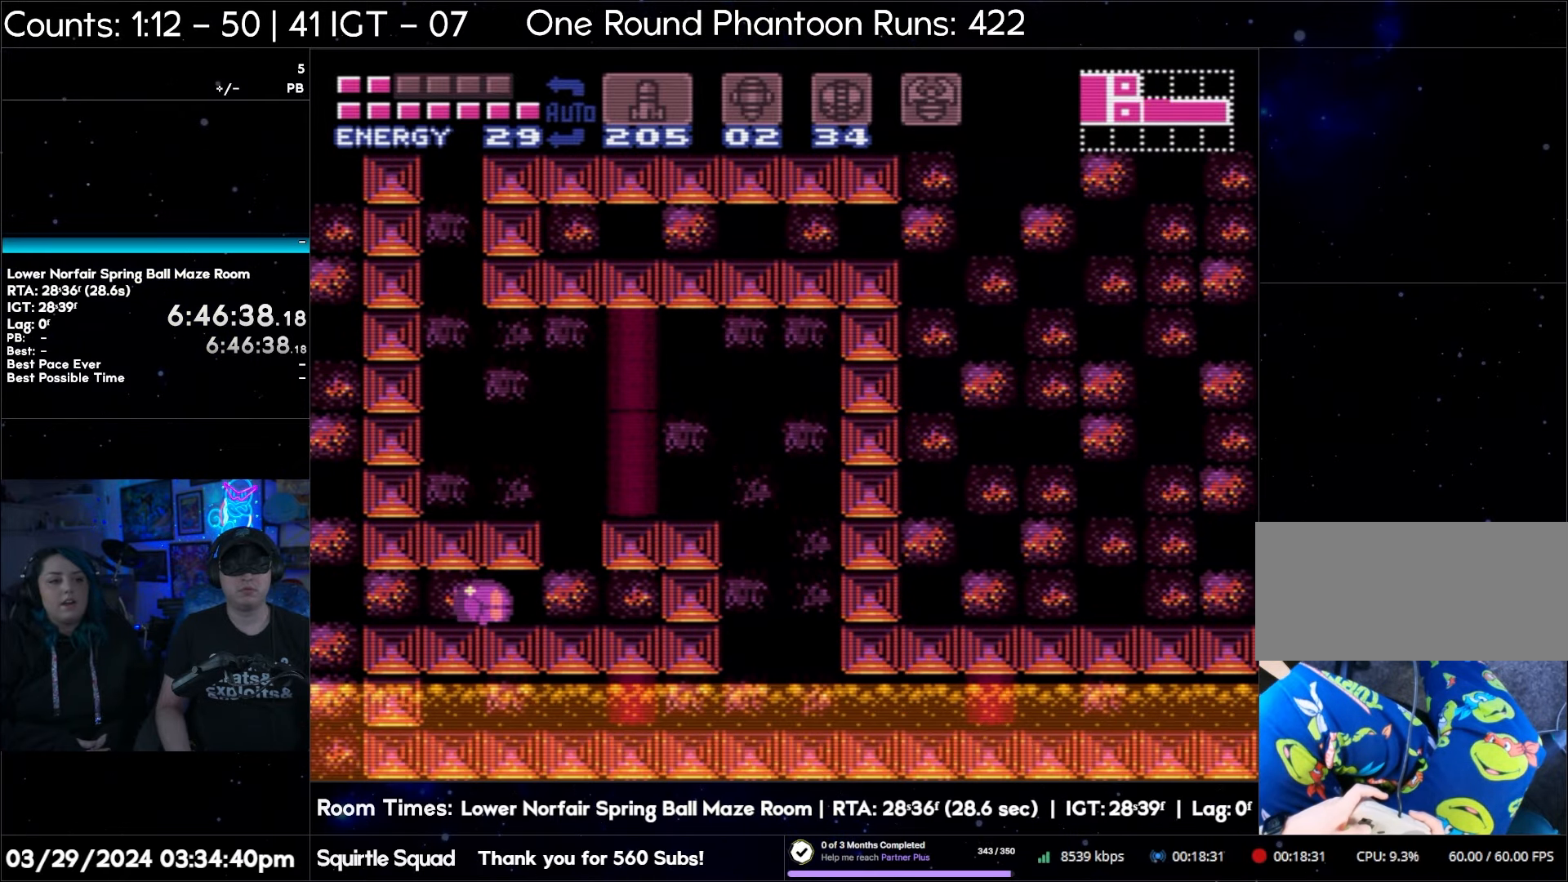
{"buttons": [], "events": []}
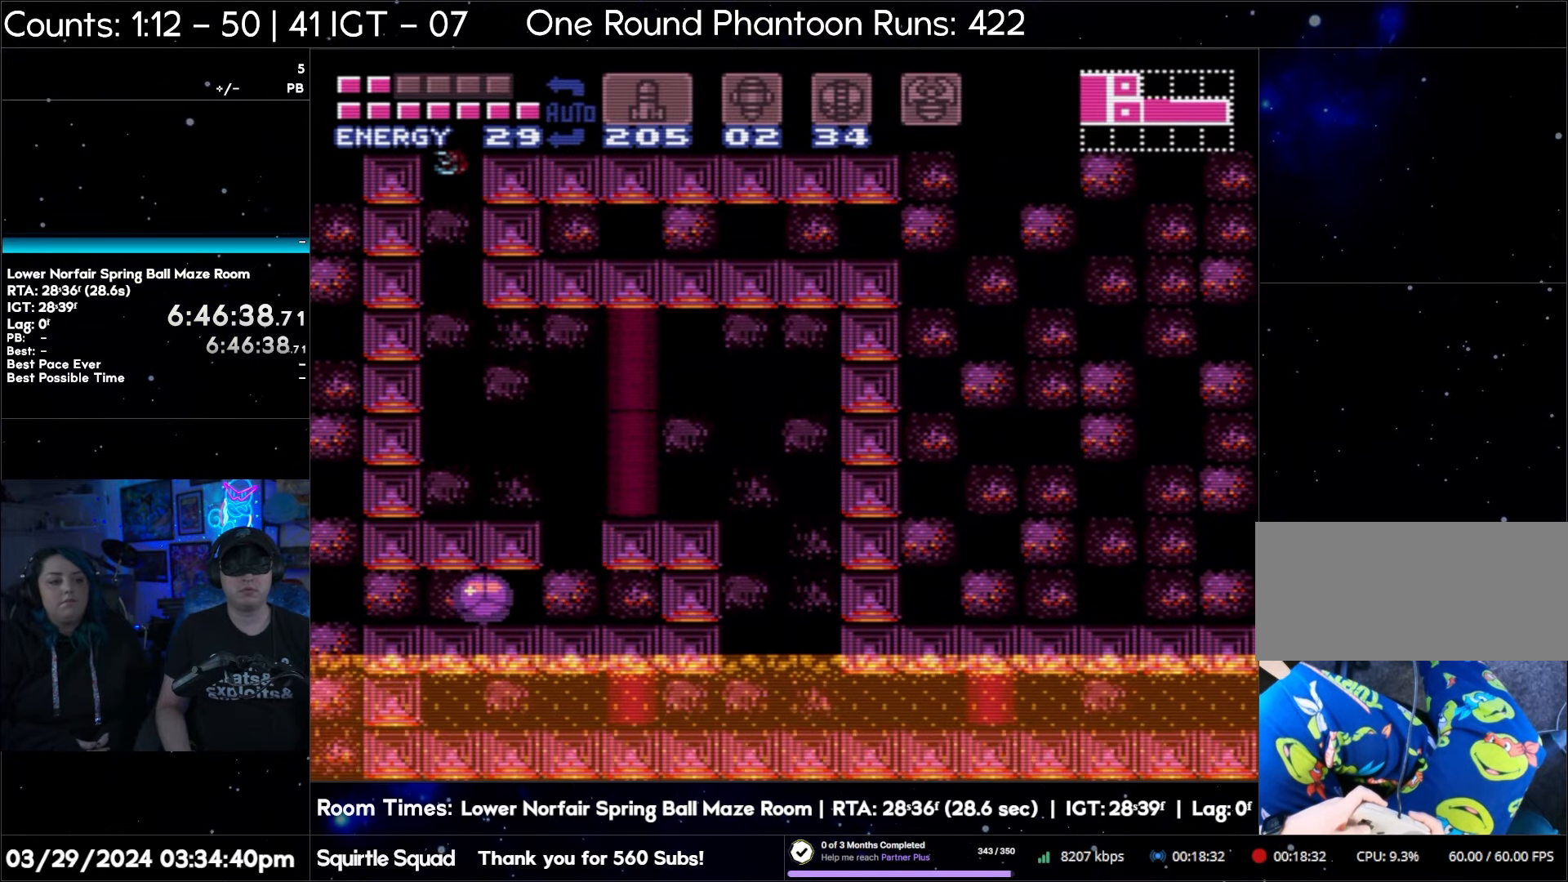
{"buttons": [], "events": []}
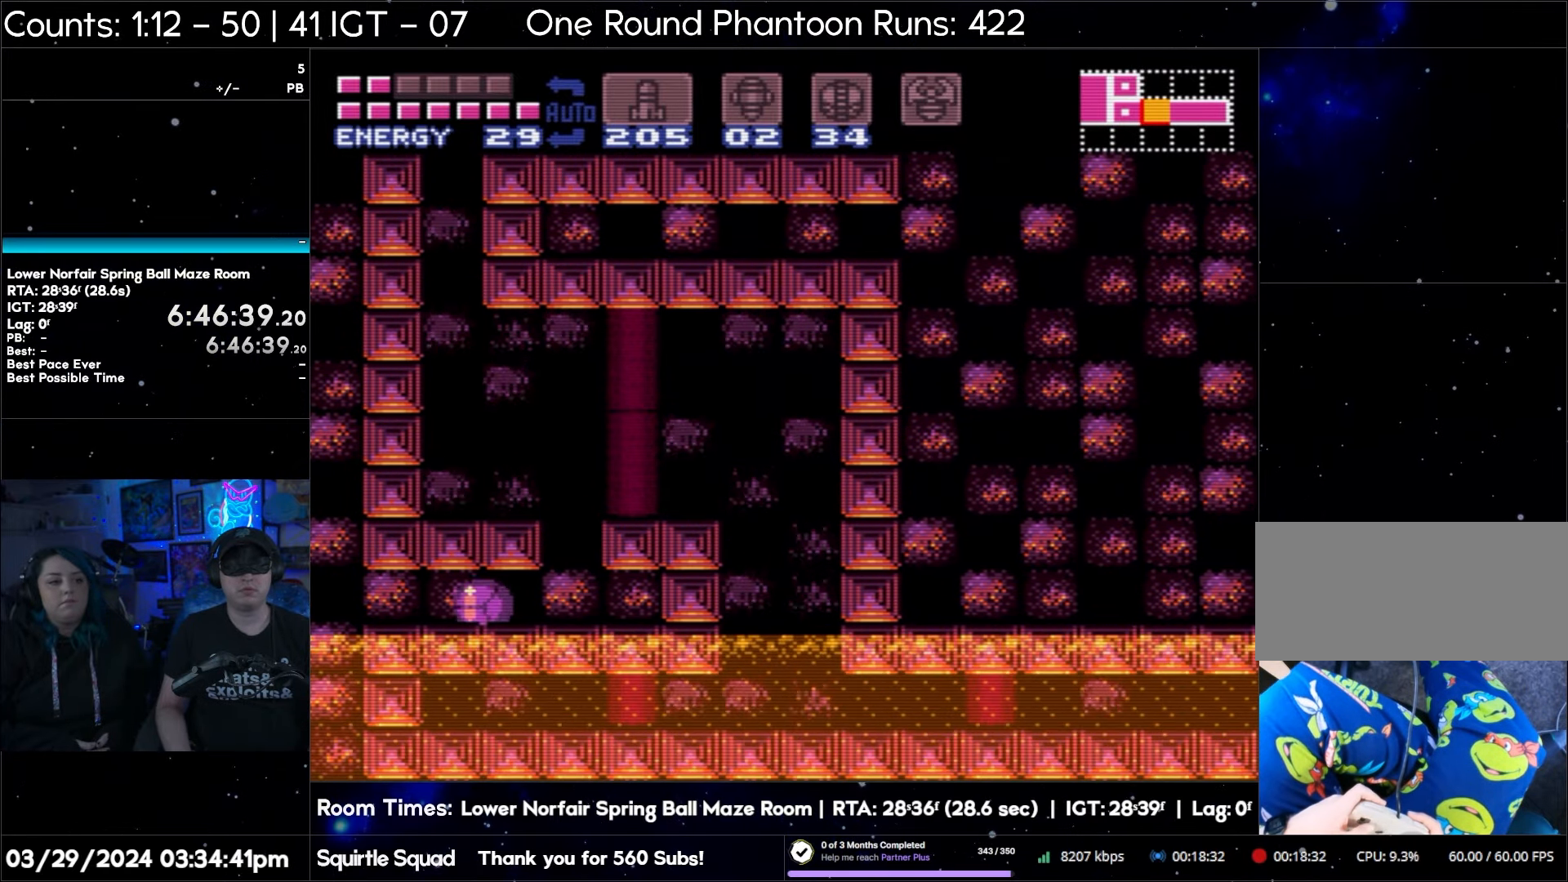
{"buttons": [], "events": [[17, "DPAD_RIGHT", "down"], [133, "DPAD_RIGHT", "up"]]}
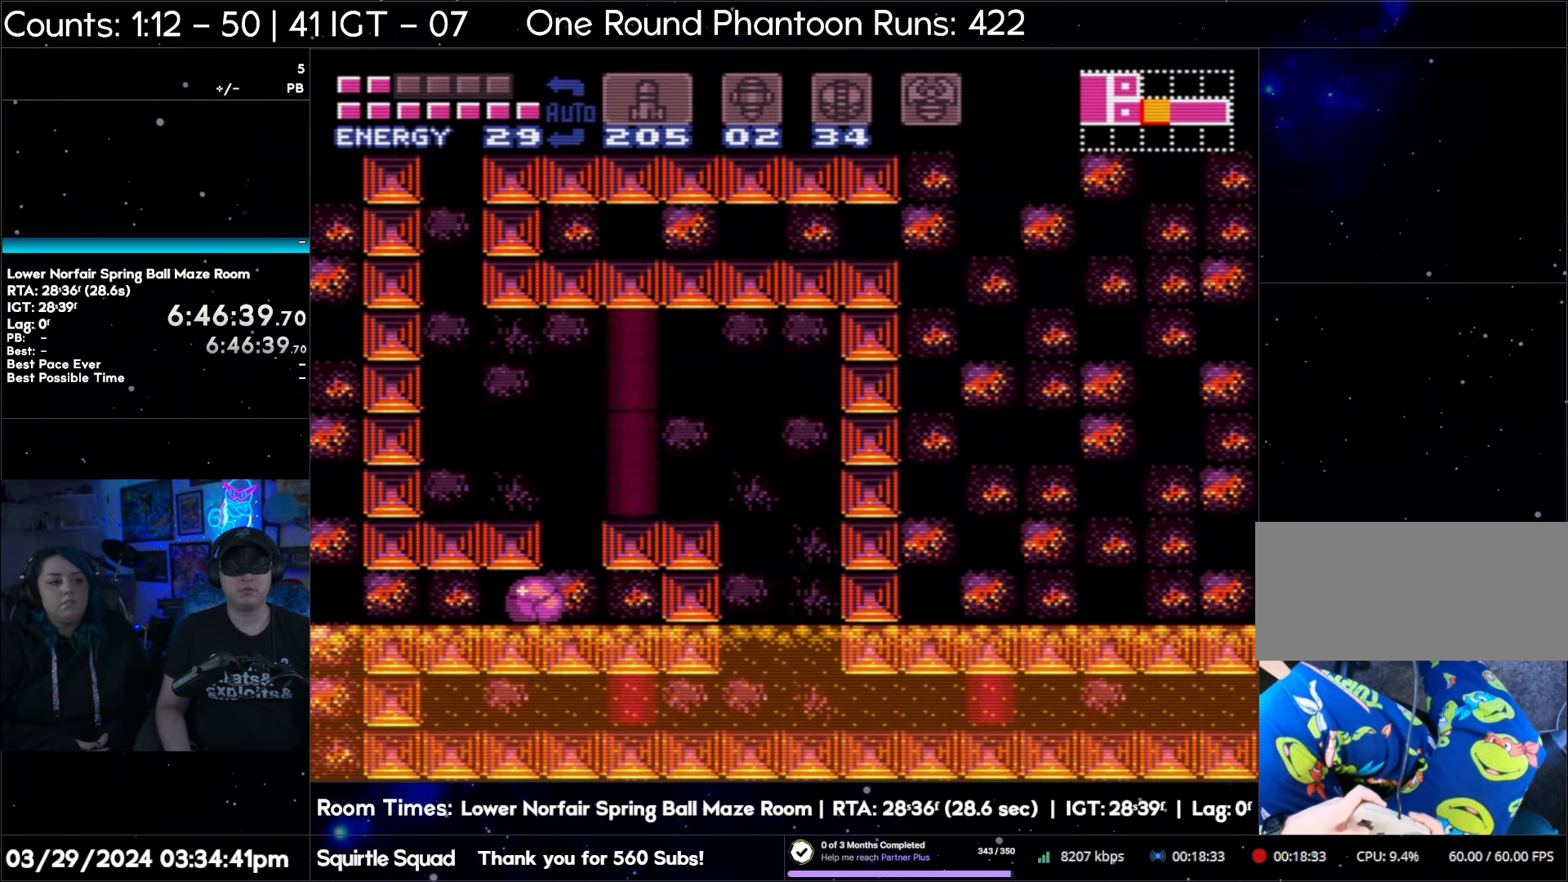
{"buttons": [], "events": []}
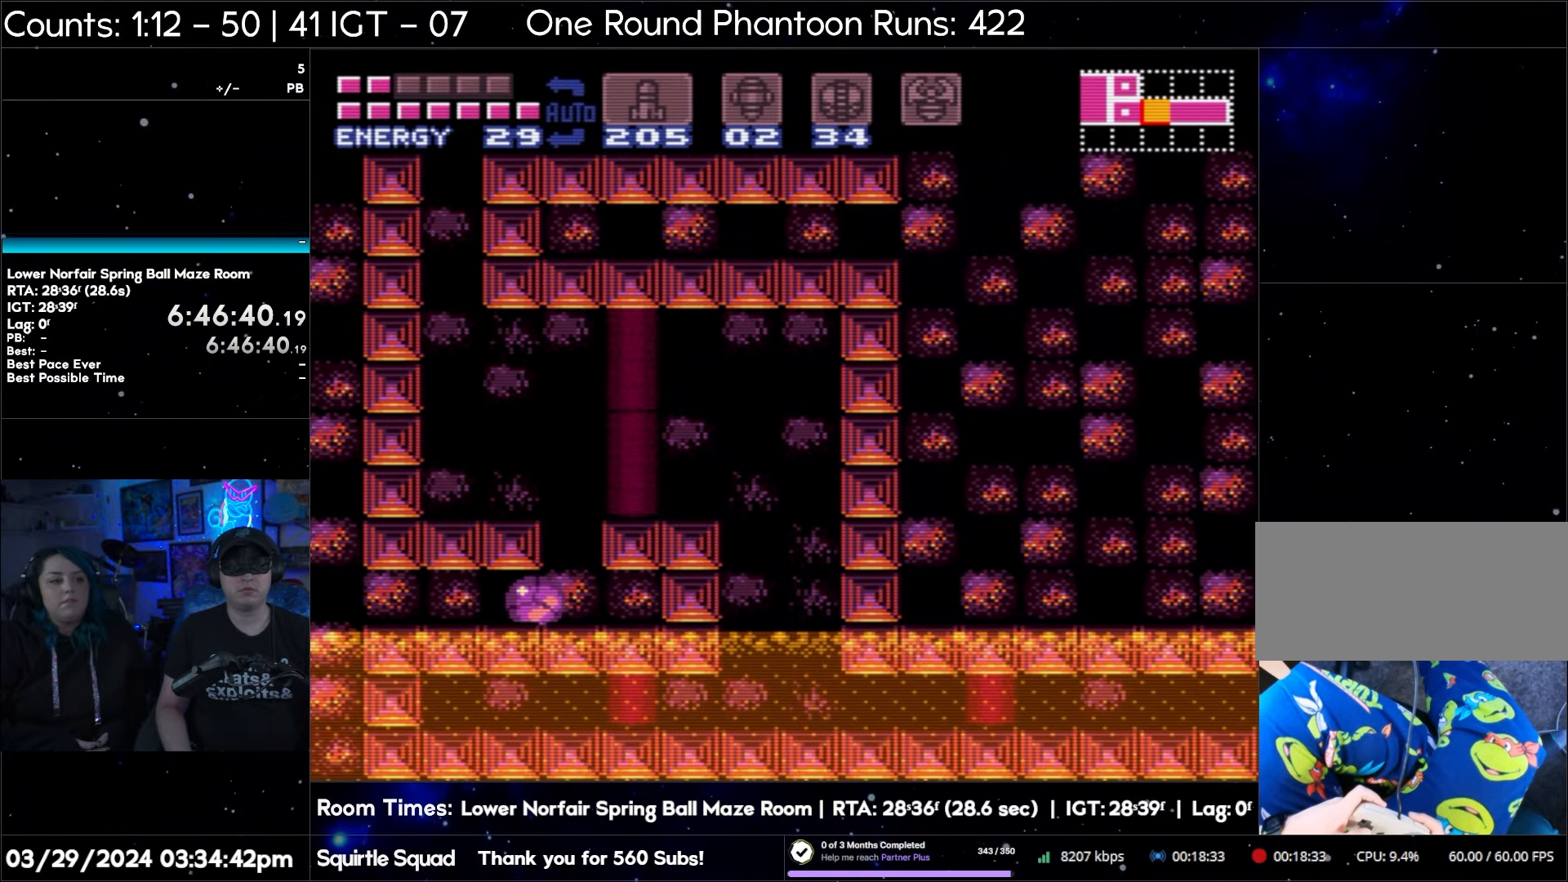
{"buttons": [], "events": [[83, "DPAD_RIGHT", "down"], [217, "DPAD_RIGHT", "up"]]}
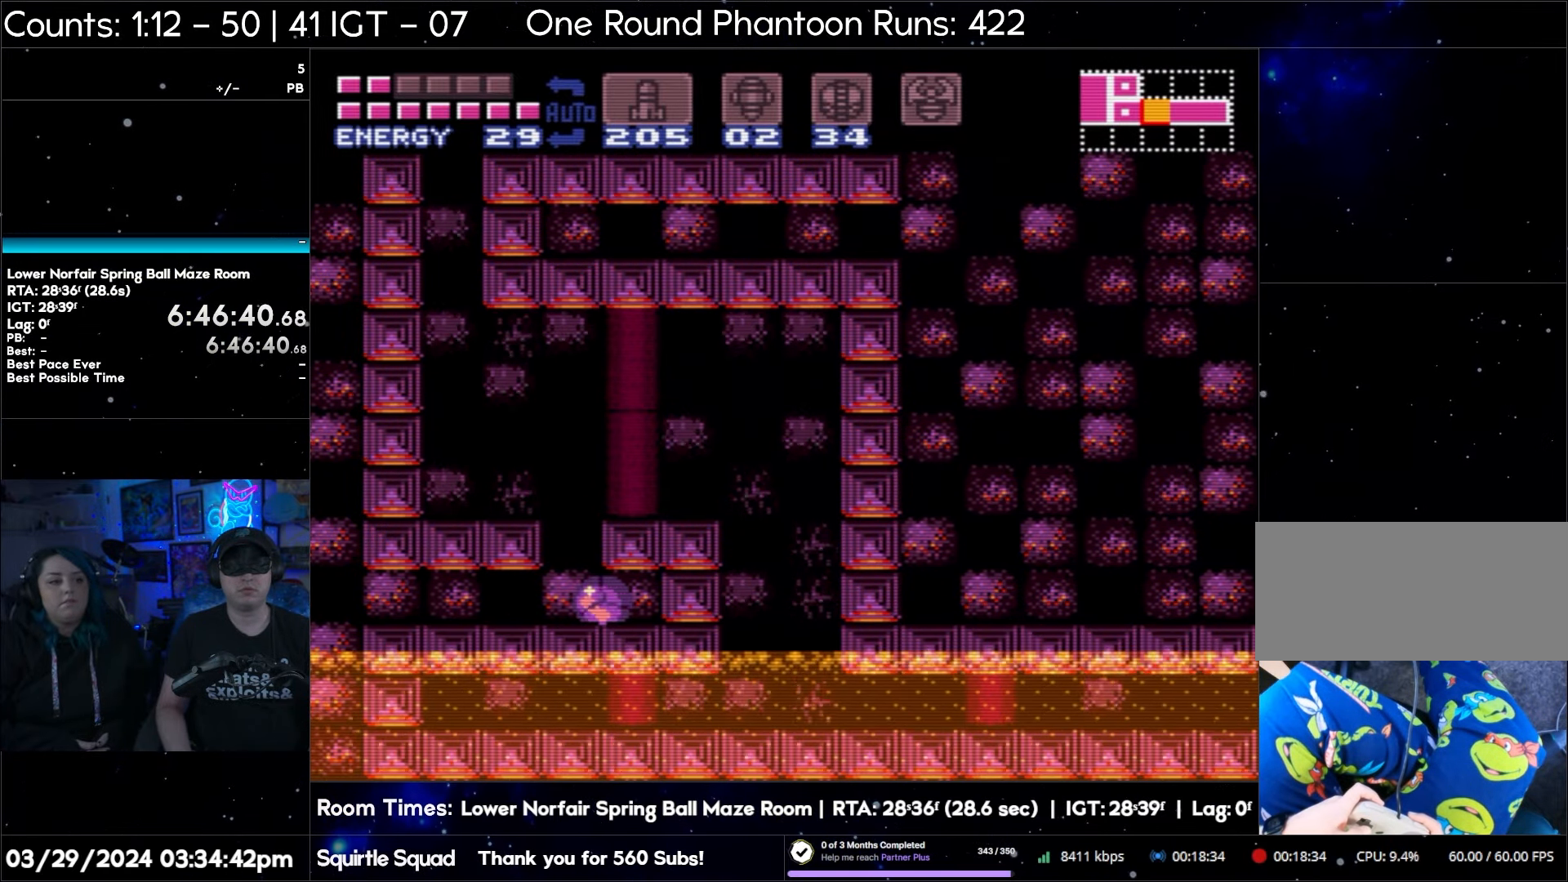
{"buttons": [], "events": []}
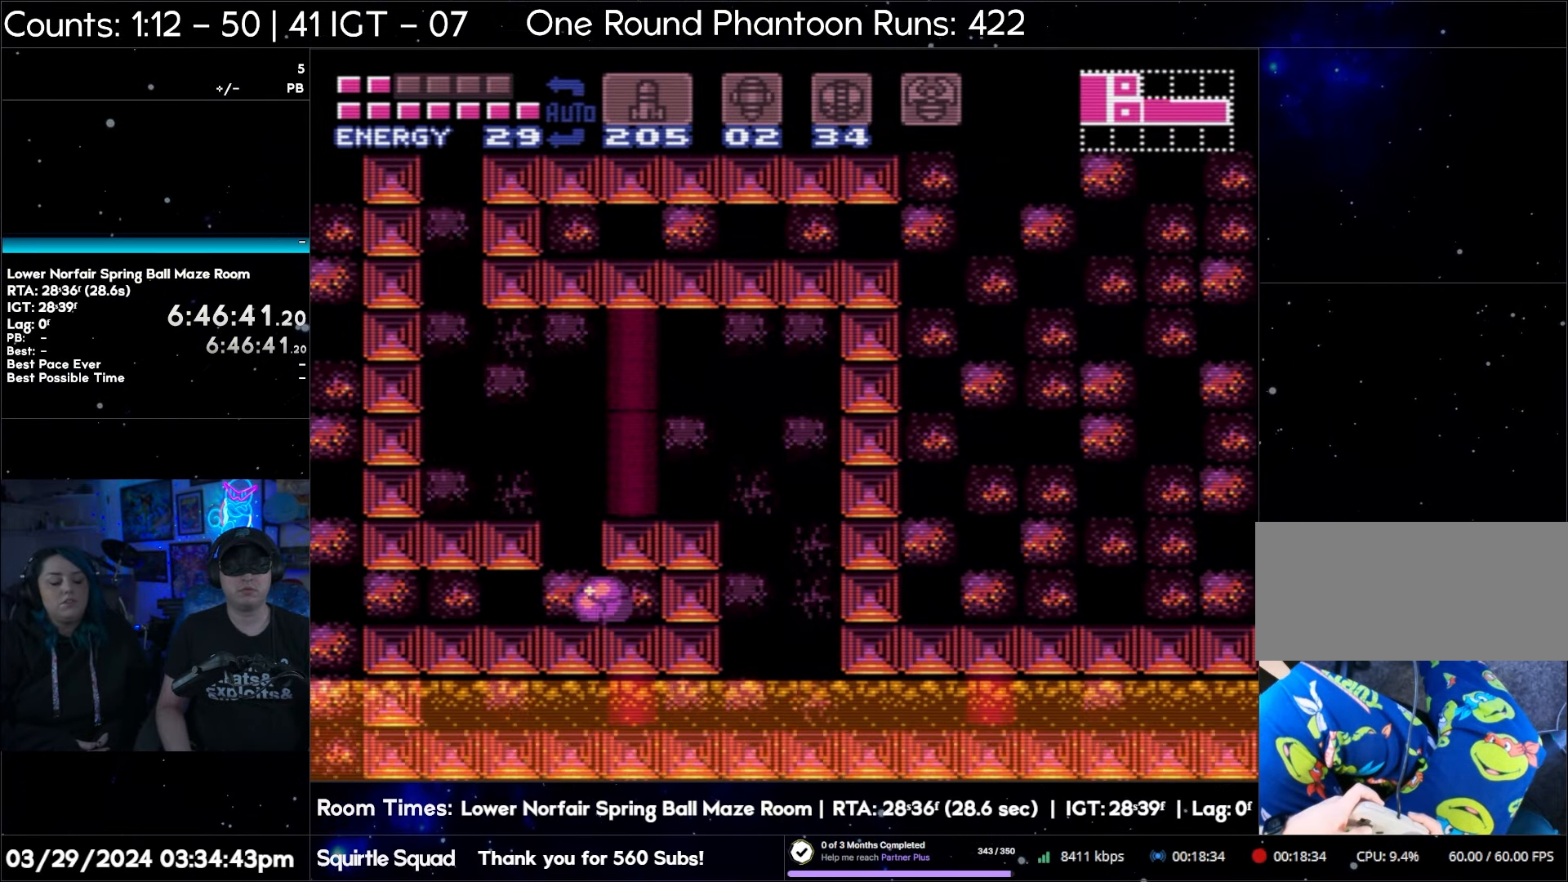
{"buttons": ["DPAD_LEFT"], "events": [[483, "DPAD_LEFT", "down"]]}
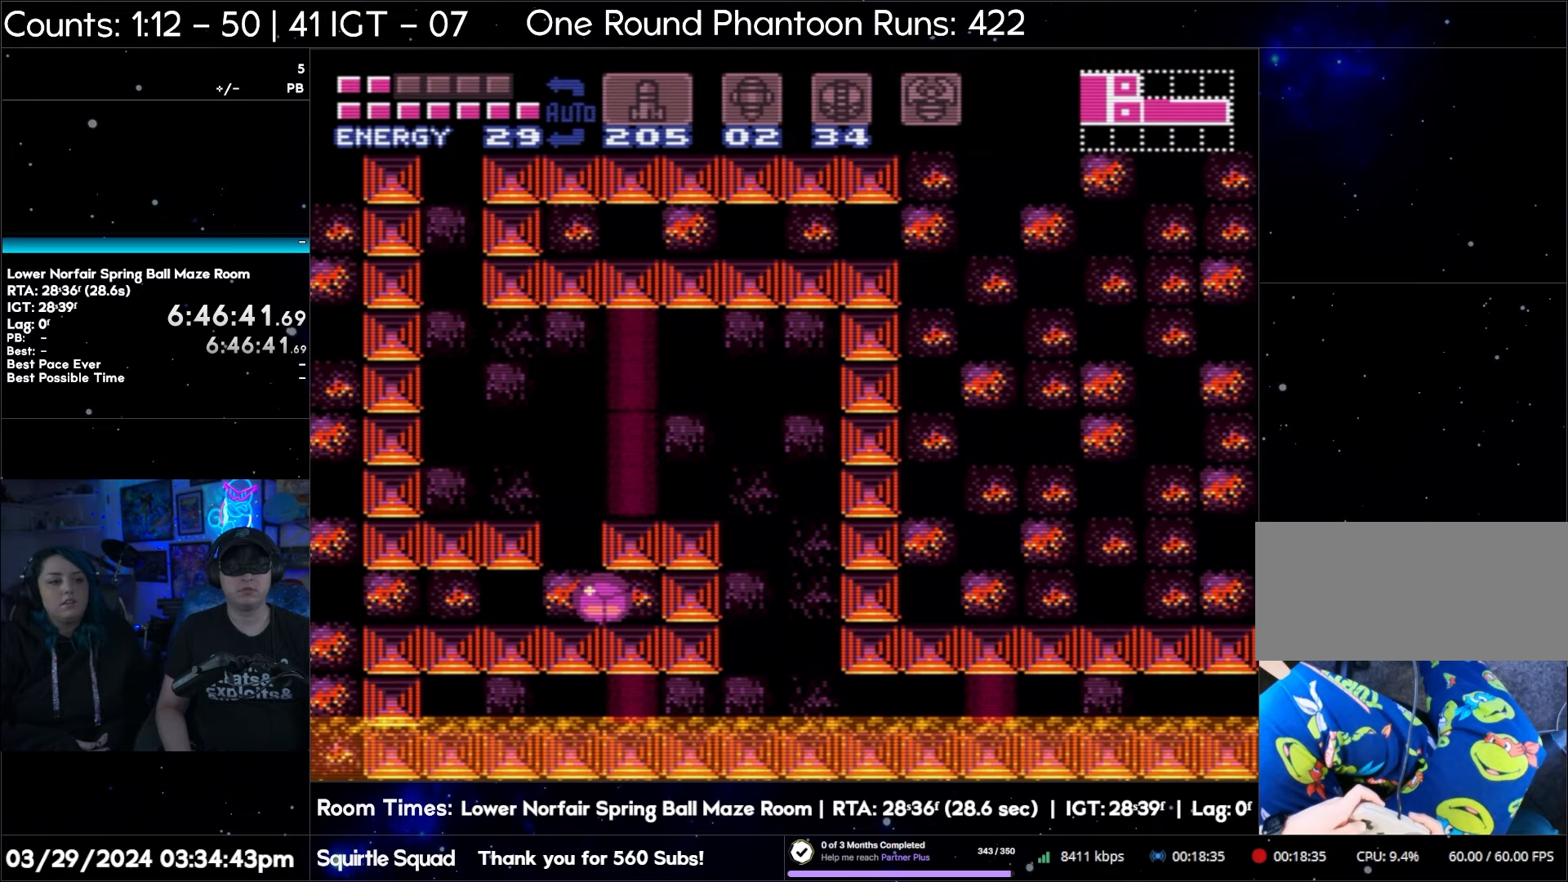
{"buttons": [], "events": [[100, "DPAD_LEFT", "up"]]}
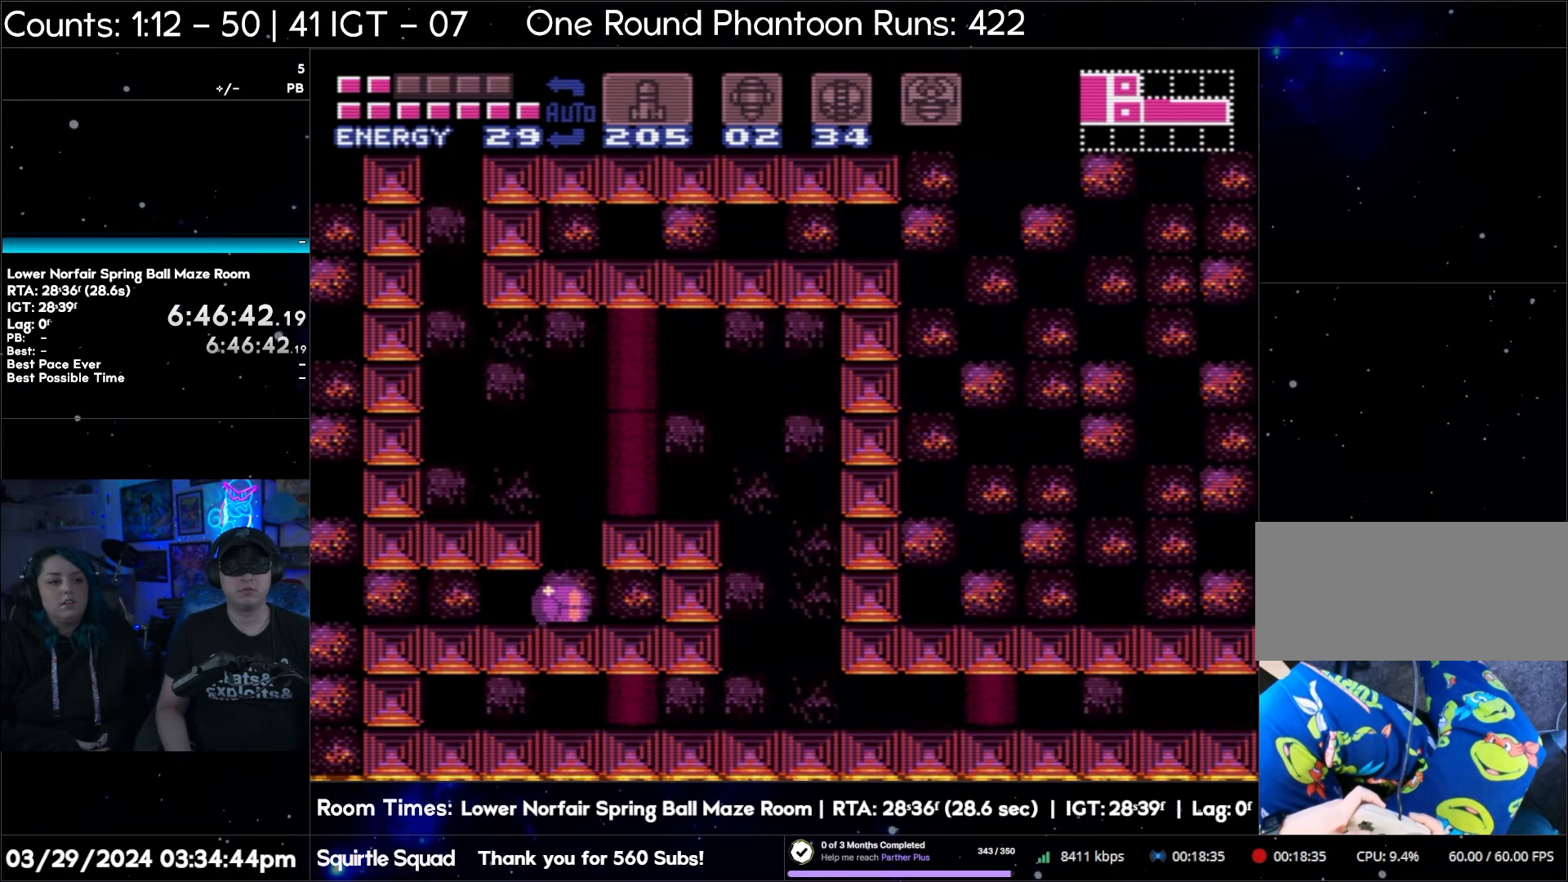
{"buttons": [], "events": []}
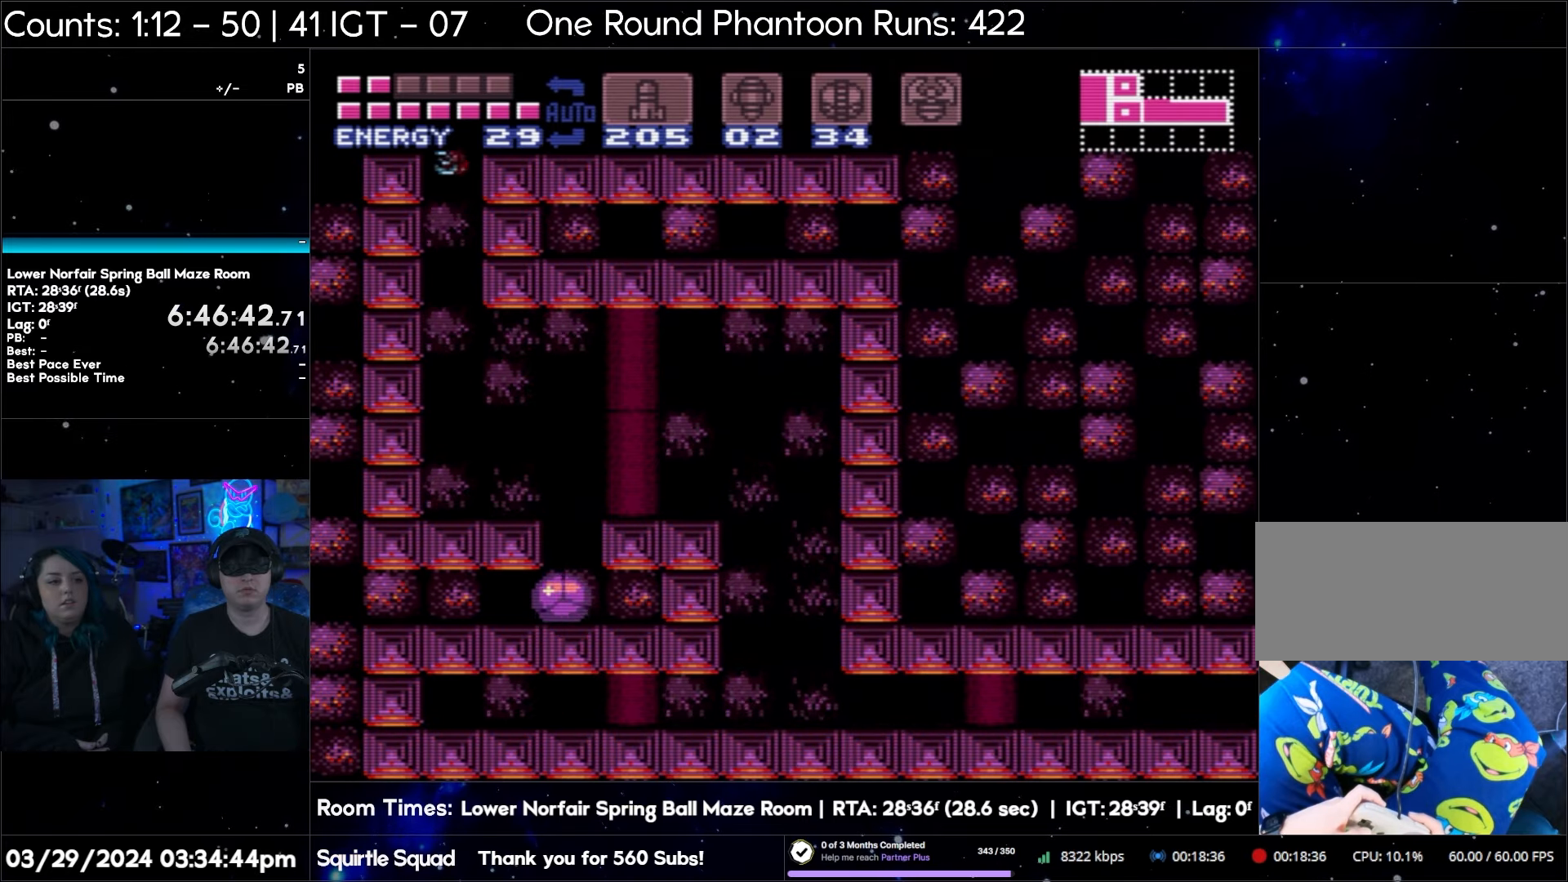
{"buttons": [], "events": []}
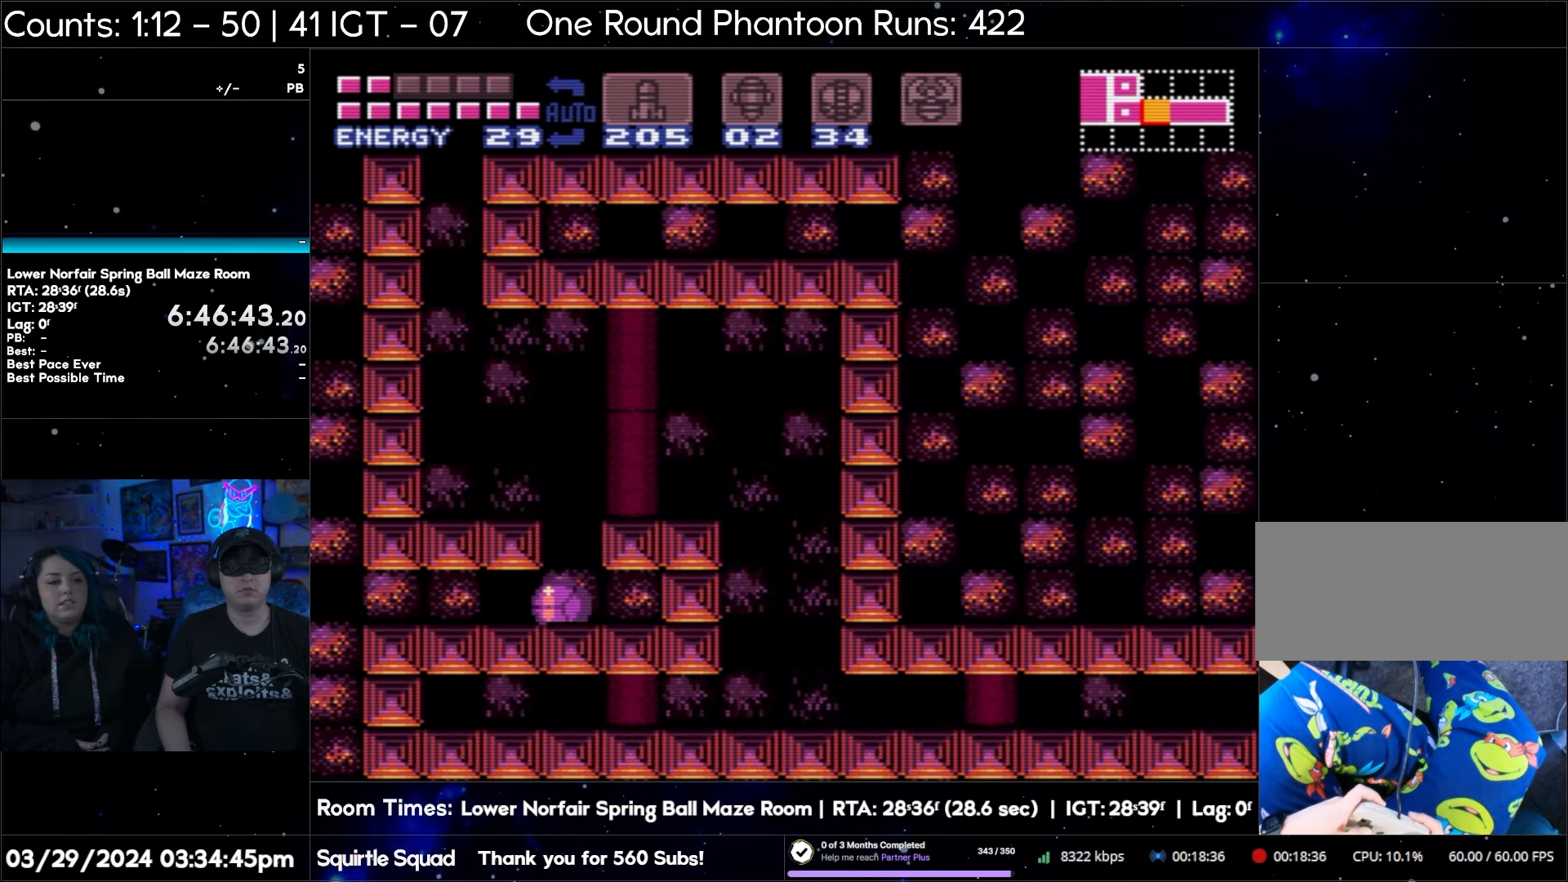
{"buttons": [], "events": []}
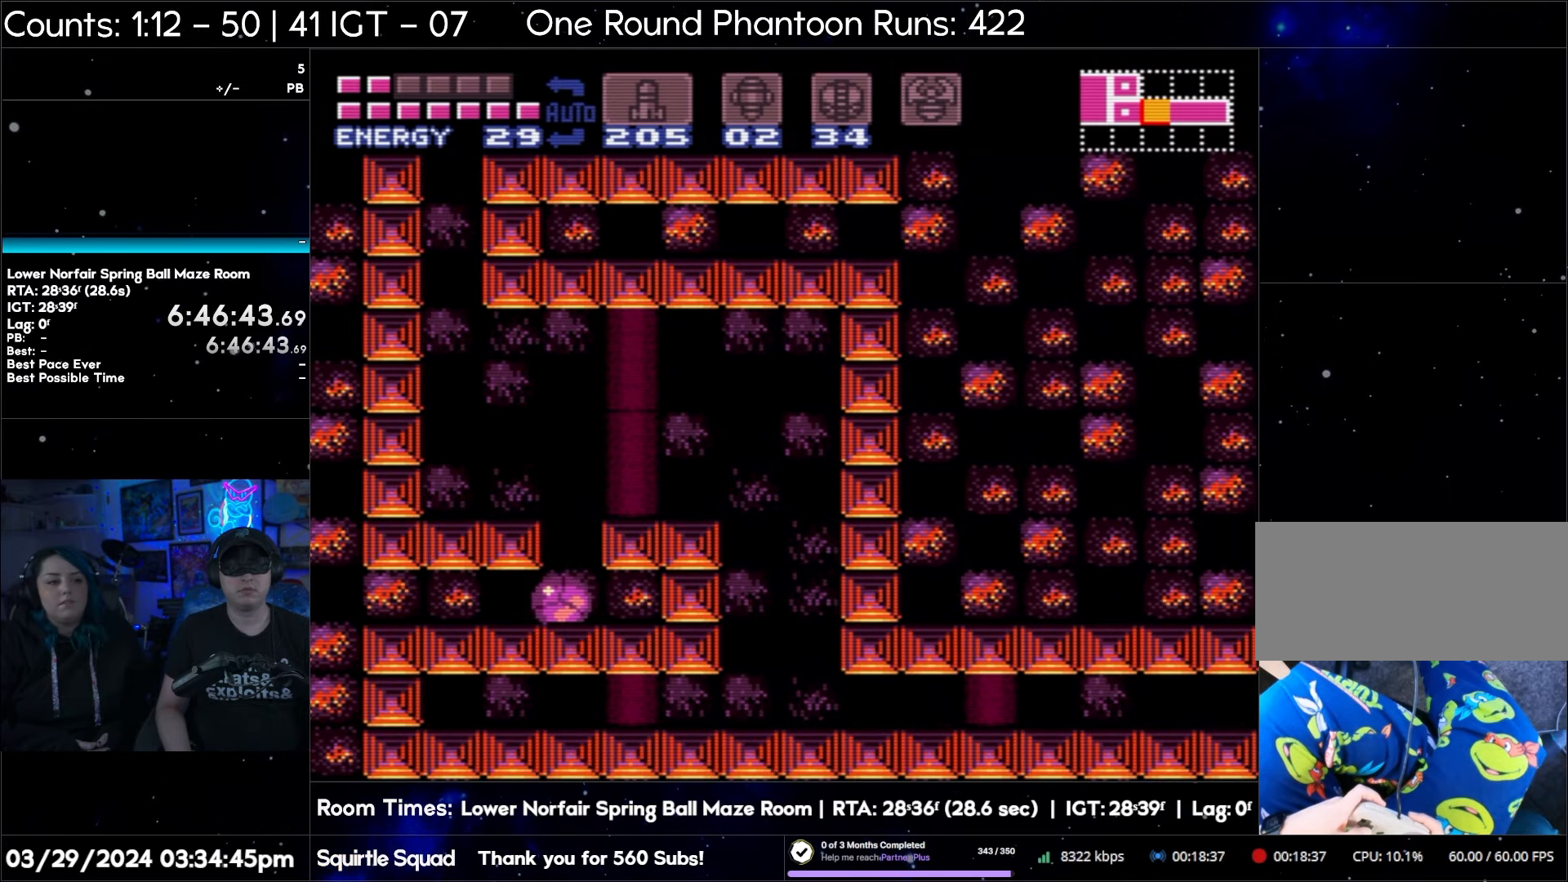
{"buttons": [], "events": [[150, "DPAD_RIGHT", "down"], [200, "DPAD_RIGHT", "up"]]}
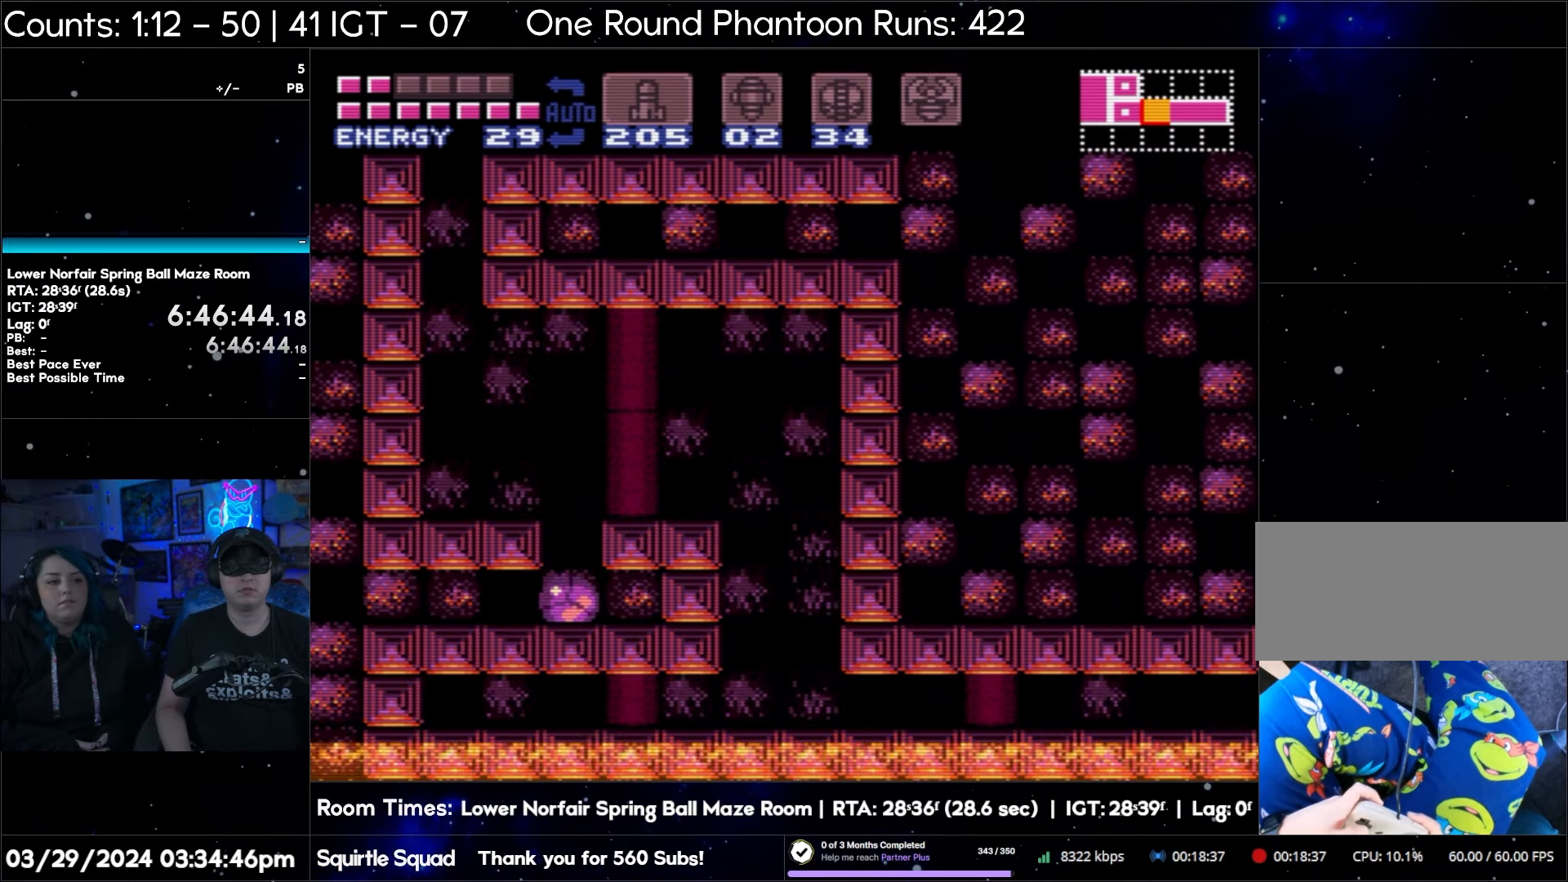
{"buttons": [], "events": []}
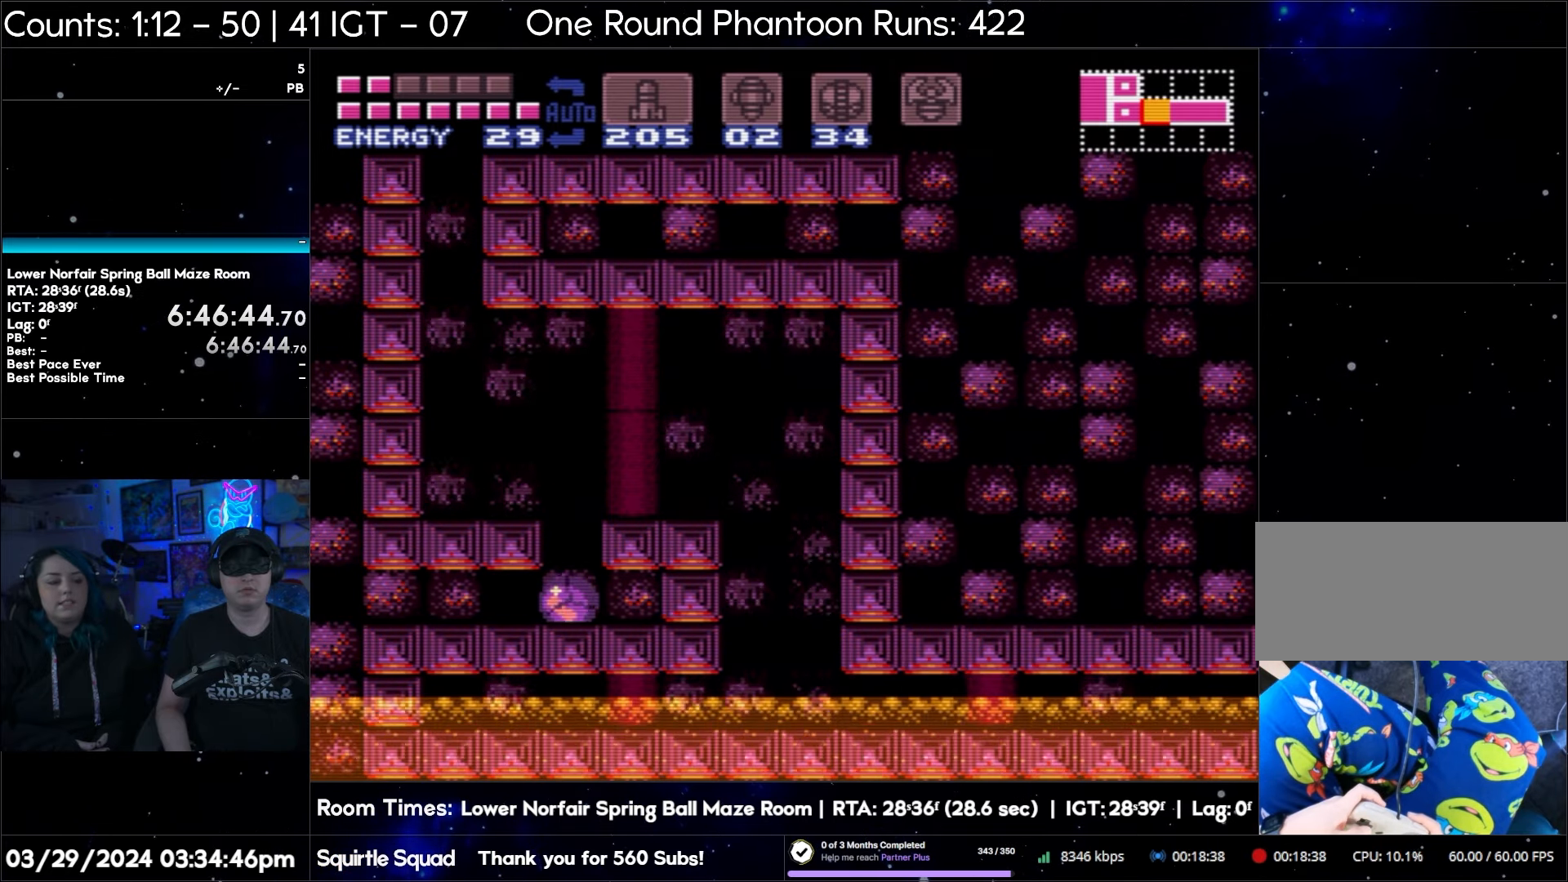
{"buttons": ["B", "DPAD_LEFT"], "events": [[283, "B", "down"], [450, "DPAD_LEFT", "down"]]}
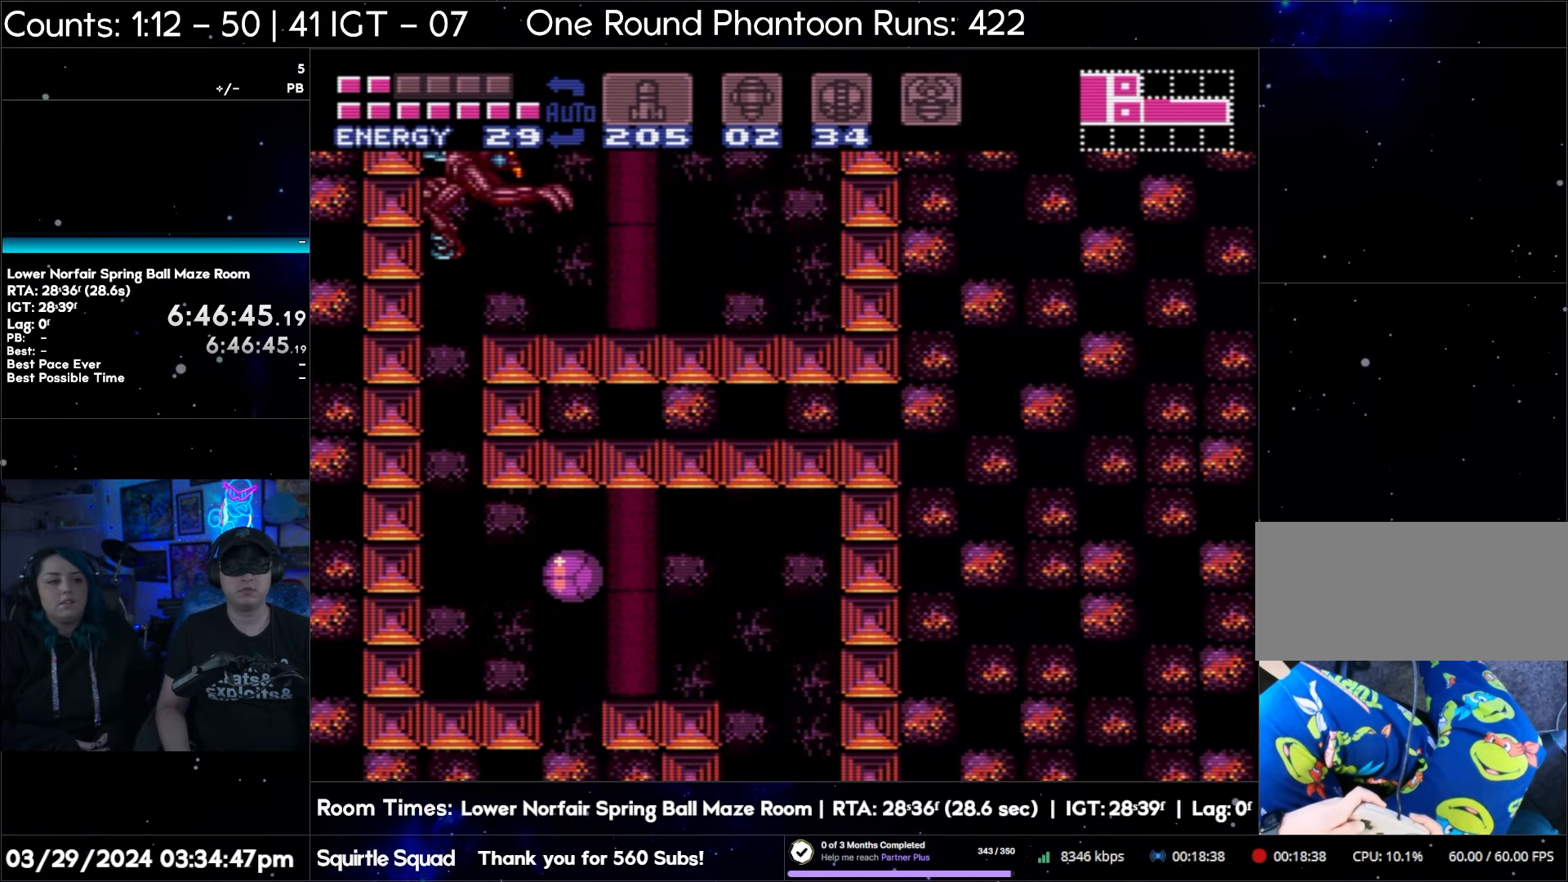
{"buttons": ["DPAD_LEFT"], "events": [[50, "B", "up"]]}
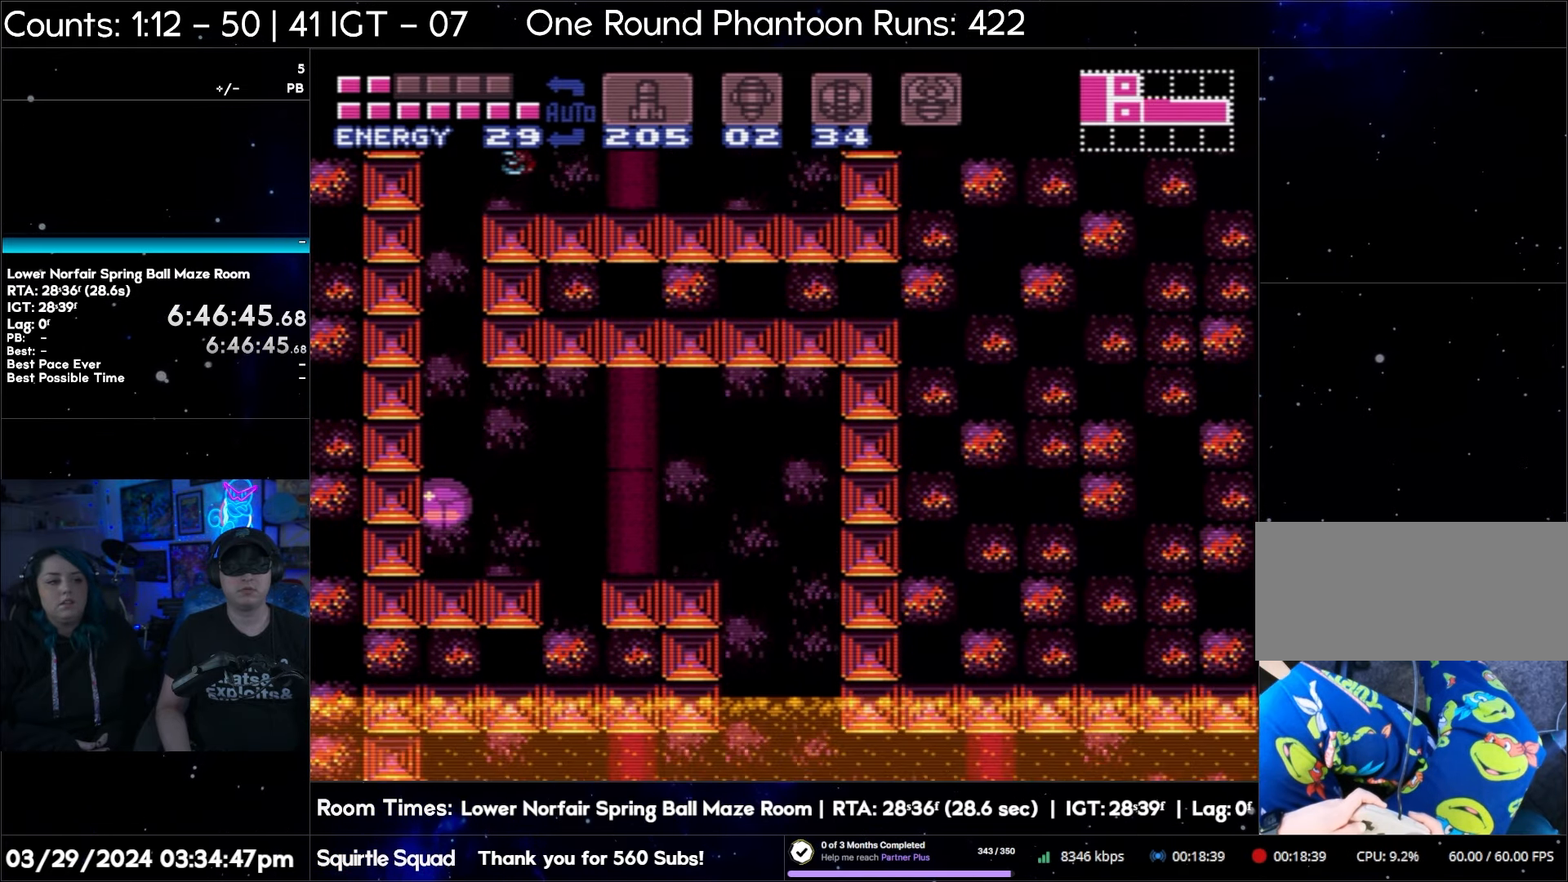
{"buttons": ["DPAD_LEFT"], "events": []}
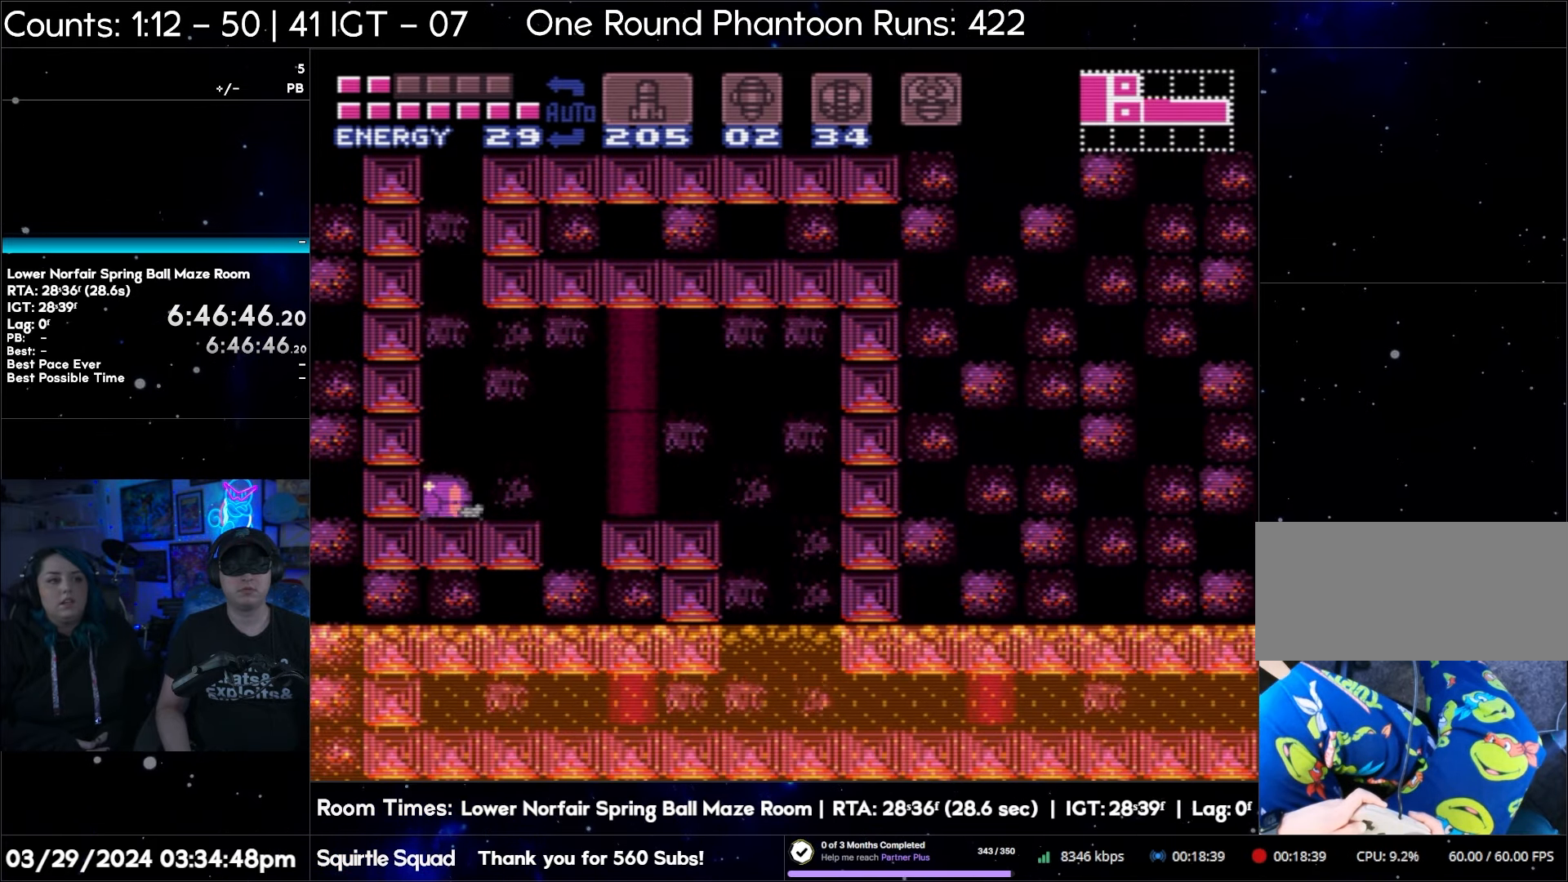
{"buttons": ["DPAD_LEFT"], "events": []}
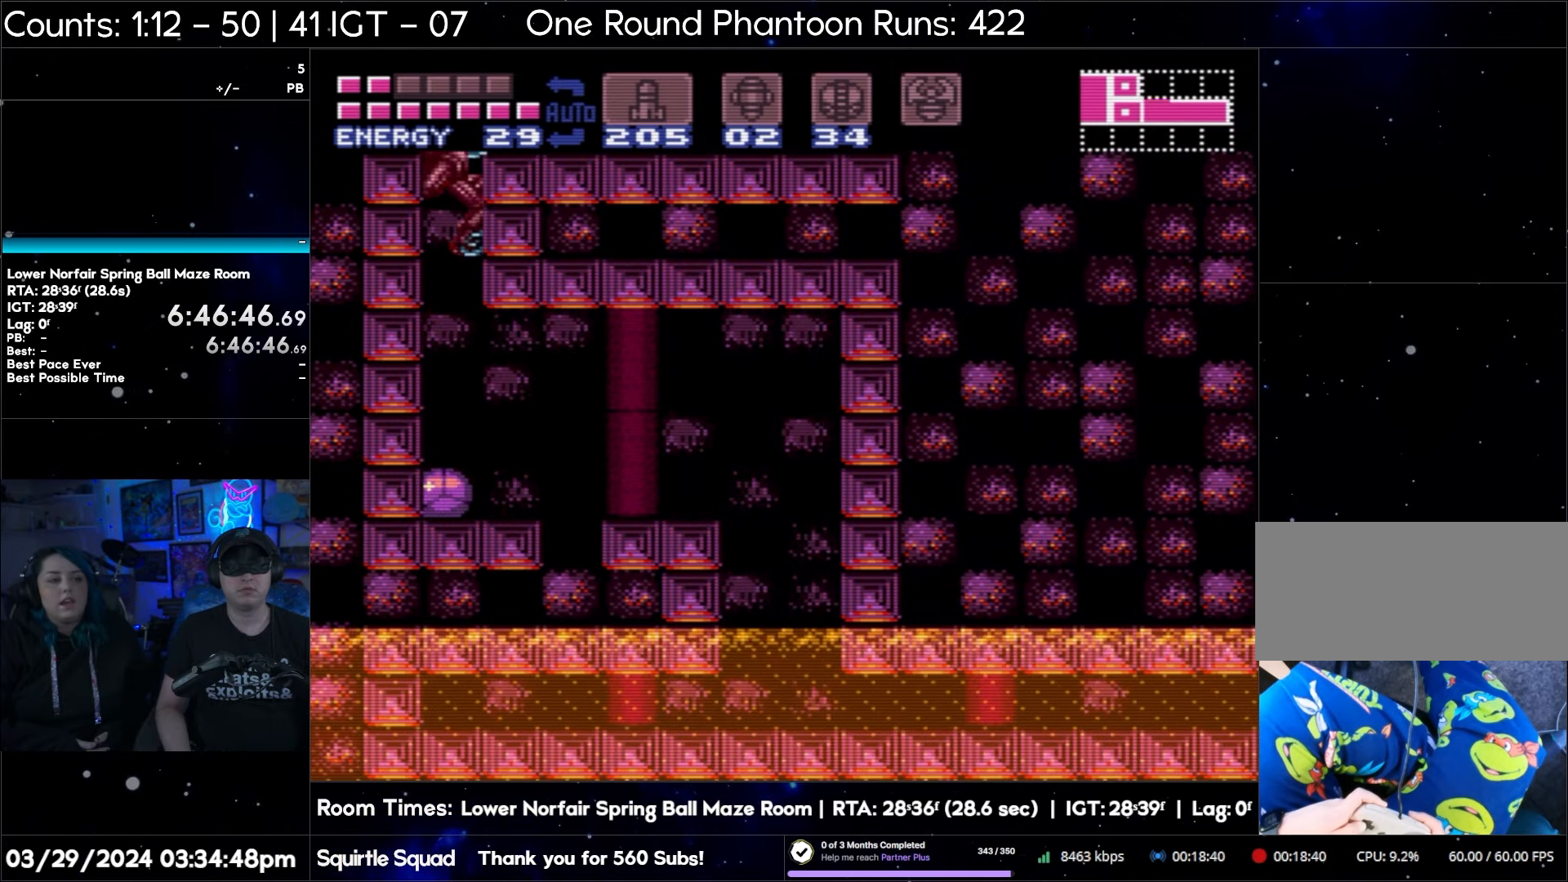
{"buttons": ["DPAD_LEFT"], "events": []}
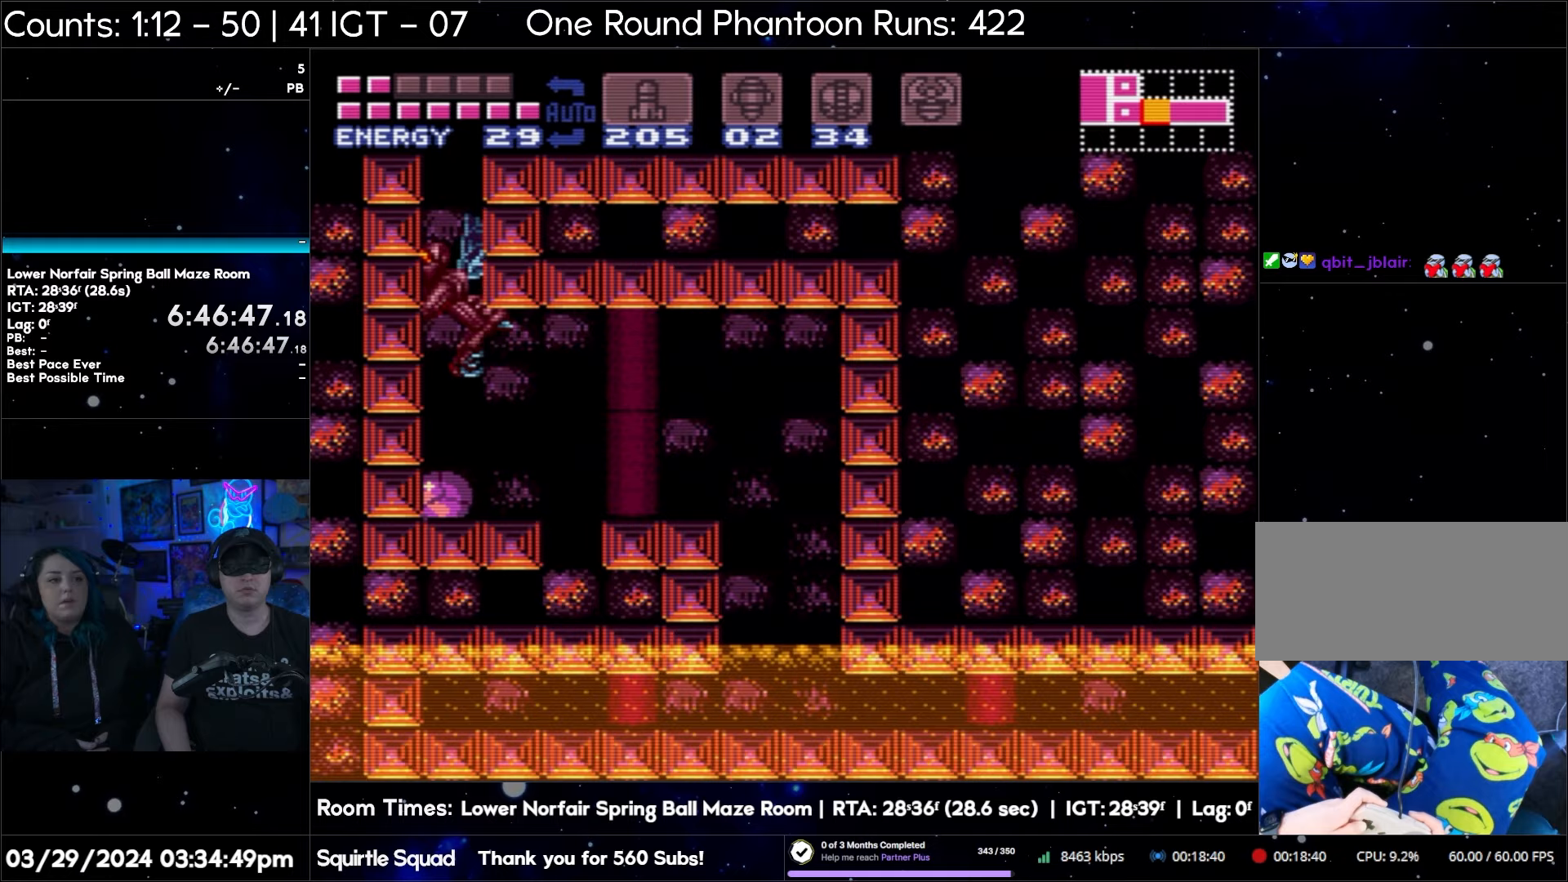
{"buttons": ["DPAD_UP"], "events": [[183, "DPAD_LEFT", "up"], [350, "DPAD_UP", "down"], [400, "DPAD_UP", "up"], [483, "DPAD_UP", "down"]]}
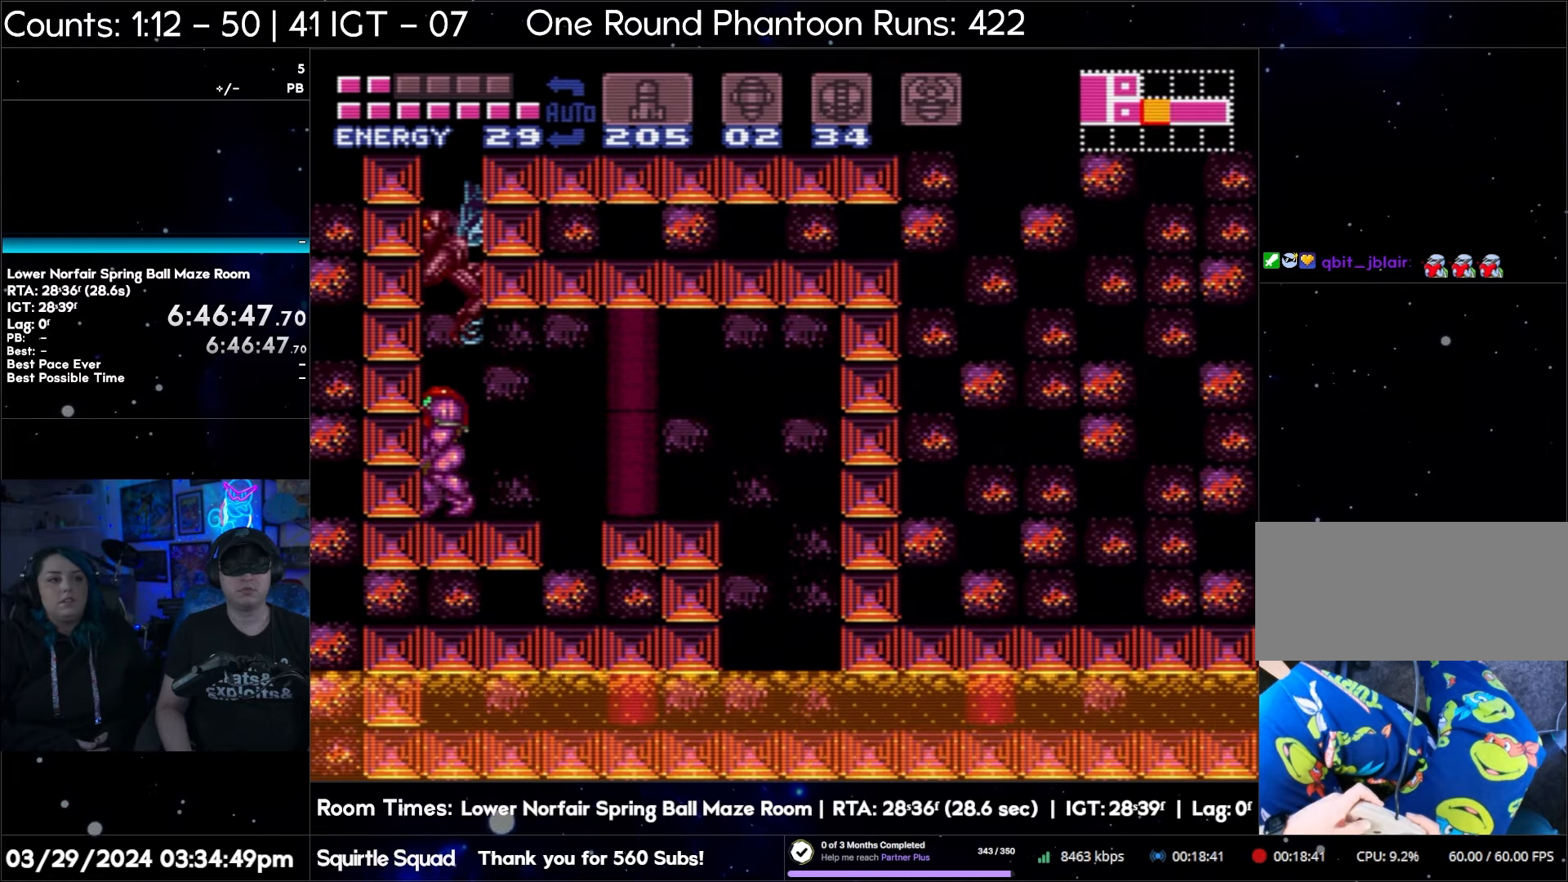
{"buttons": [], "events": [[117, "DPAD_UP", "up"], [217, "DPAD_RIGHT", "down"], [333, "DPAD_RIGHT", "up"]]}